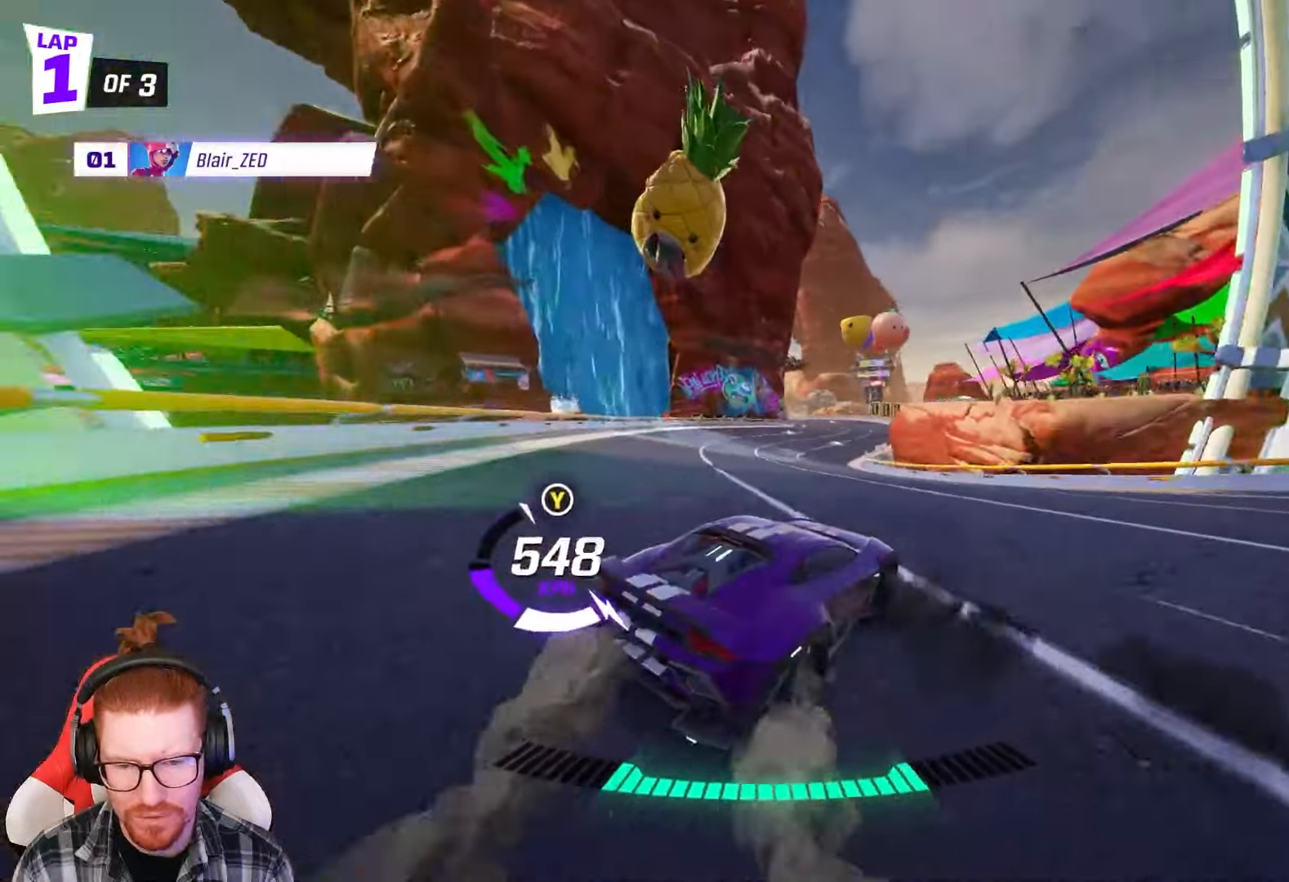
Gameplay with a controller (Xbox layout); each line is a JSON object with the inputs held at the frame after it. "events" lists button and stick changes between this image and that frame as [ms after this image, input, new state], when the widget could be followed in between. Not read: right_stick.
{"buttons": ["R2"], "left_stick": "right", "events": [[250, "left_stick", "right"]]}
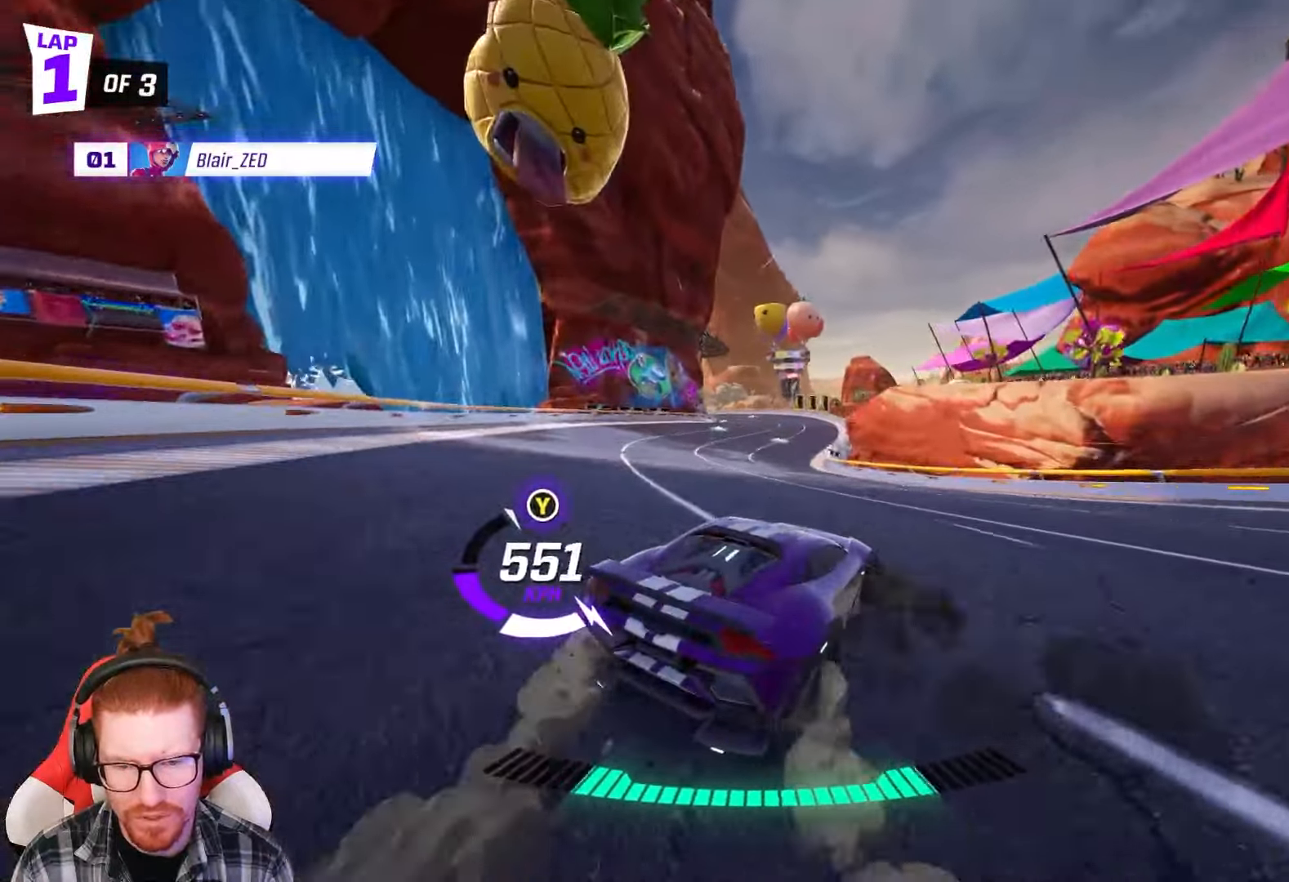
{"buttons": ["R2"], "left_stick": "right", "events": [[167, "left_stick", "center"], [467, "left_stick", "right"]]}
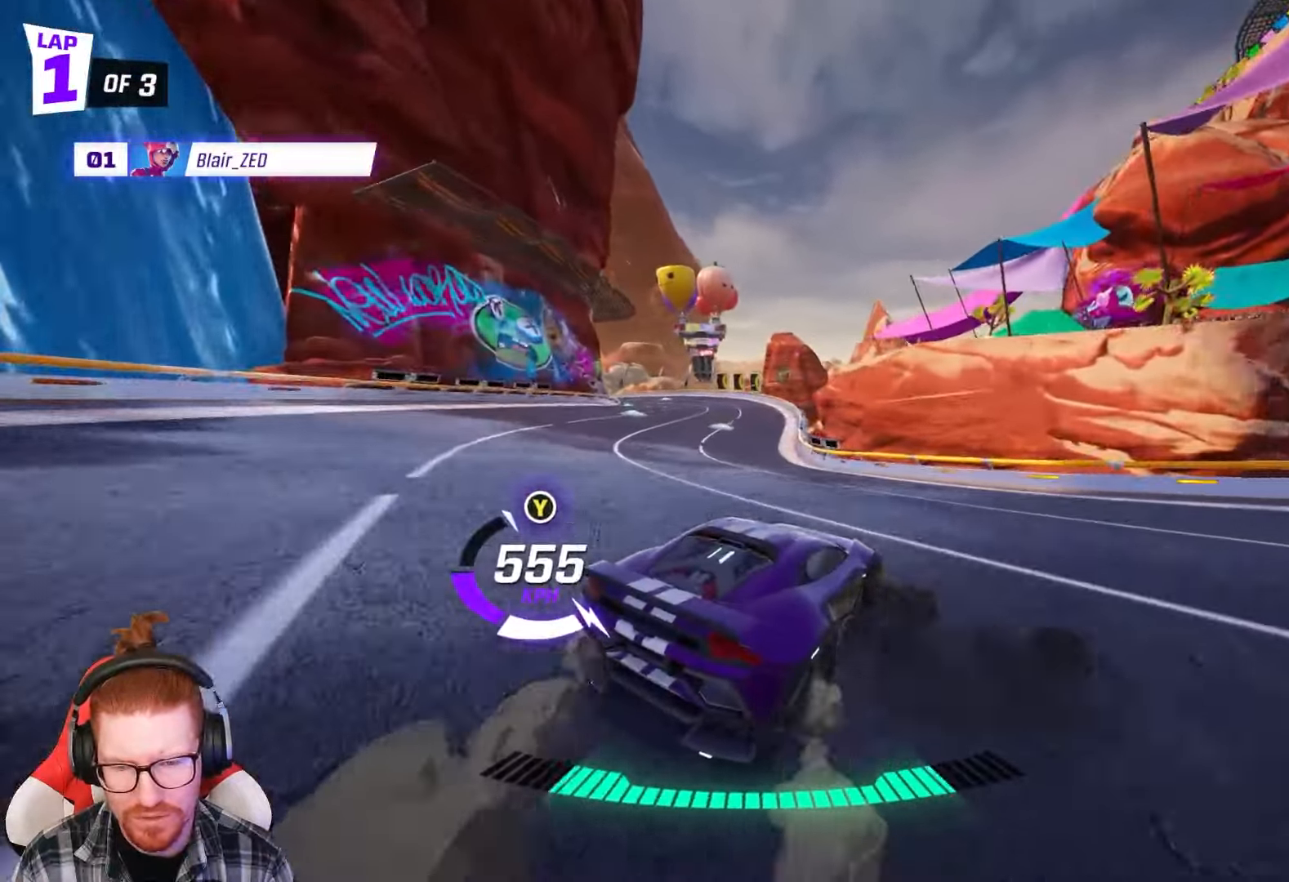
{"buttons": ["R2"], "left_stick": "right", "events": [[117, "left_stick", "center"], [200, "left_stick", "right"]]}
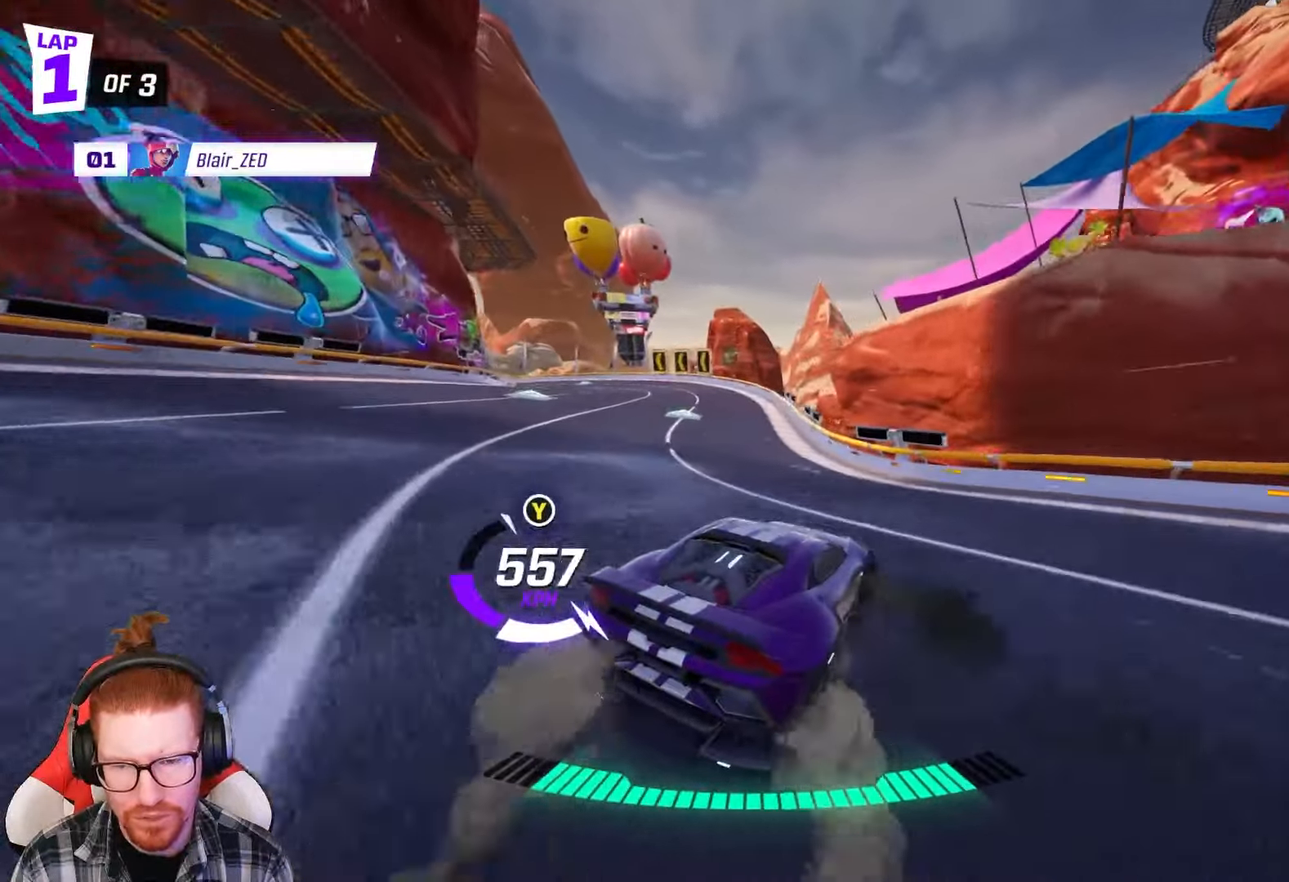
{"buttons": ["R2"], "left_stick": "center", "events": [[133, "left_stick", "center"], [300, "left_stick", "left"], [333, "R1", "down"], [417, "R1", "up"], [483, "left_stick", "center"]]}
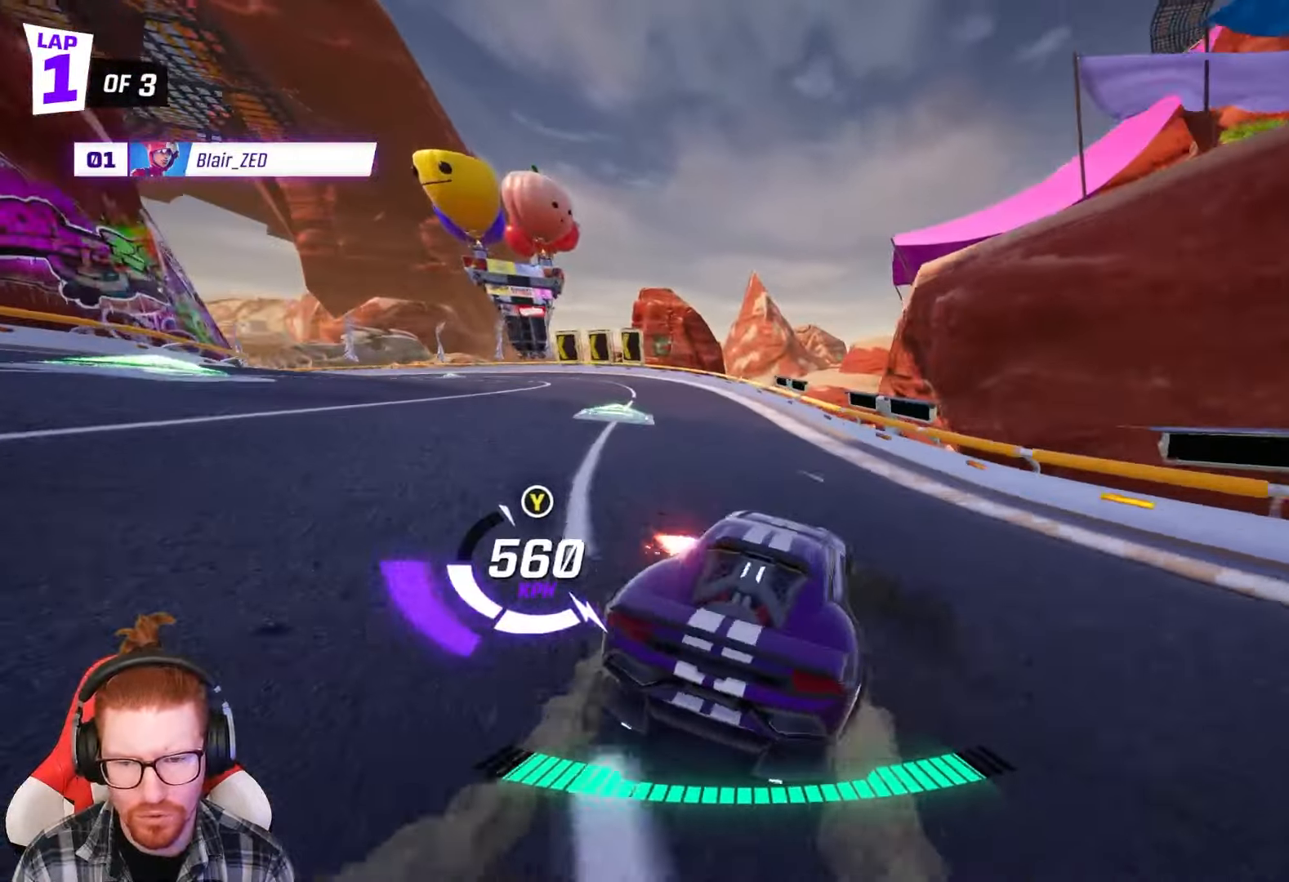
{"buttons": ["L2"], "left_stick": "left", "events": [[267, "left_stick", "left"], [317, "R2", "up"], [450, "L2", "down"]]}
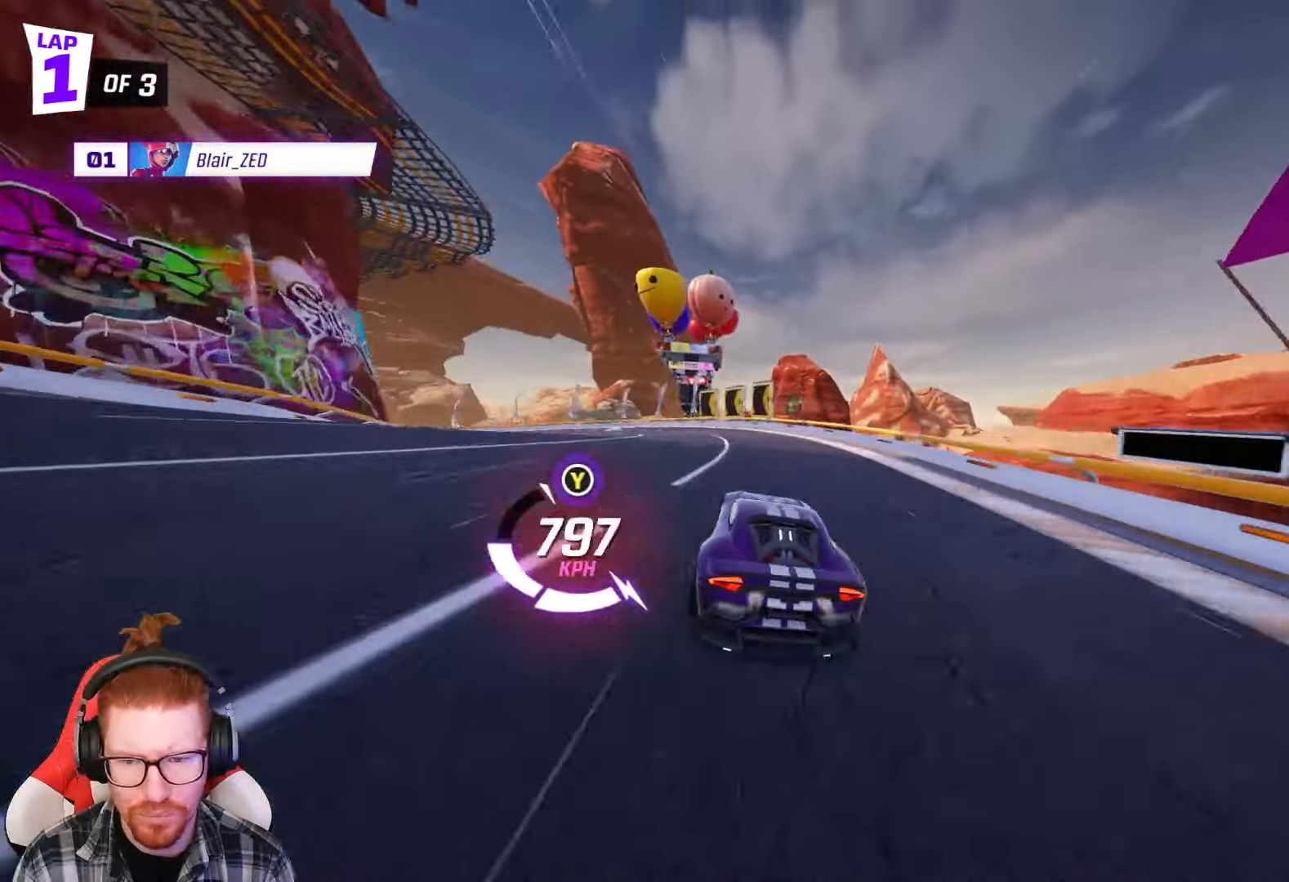
{"buttons": [], "left_stick": "left", "events": [[83, "L2", "up"], [217, "left_stick", "center"], [500, "left_stick", "left"]]}
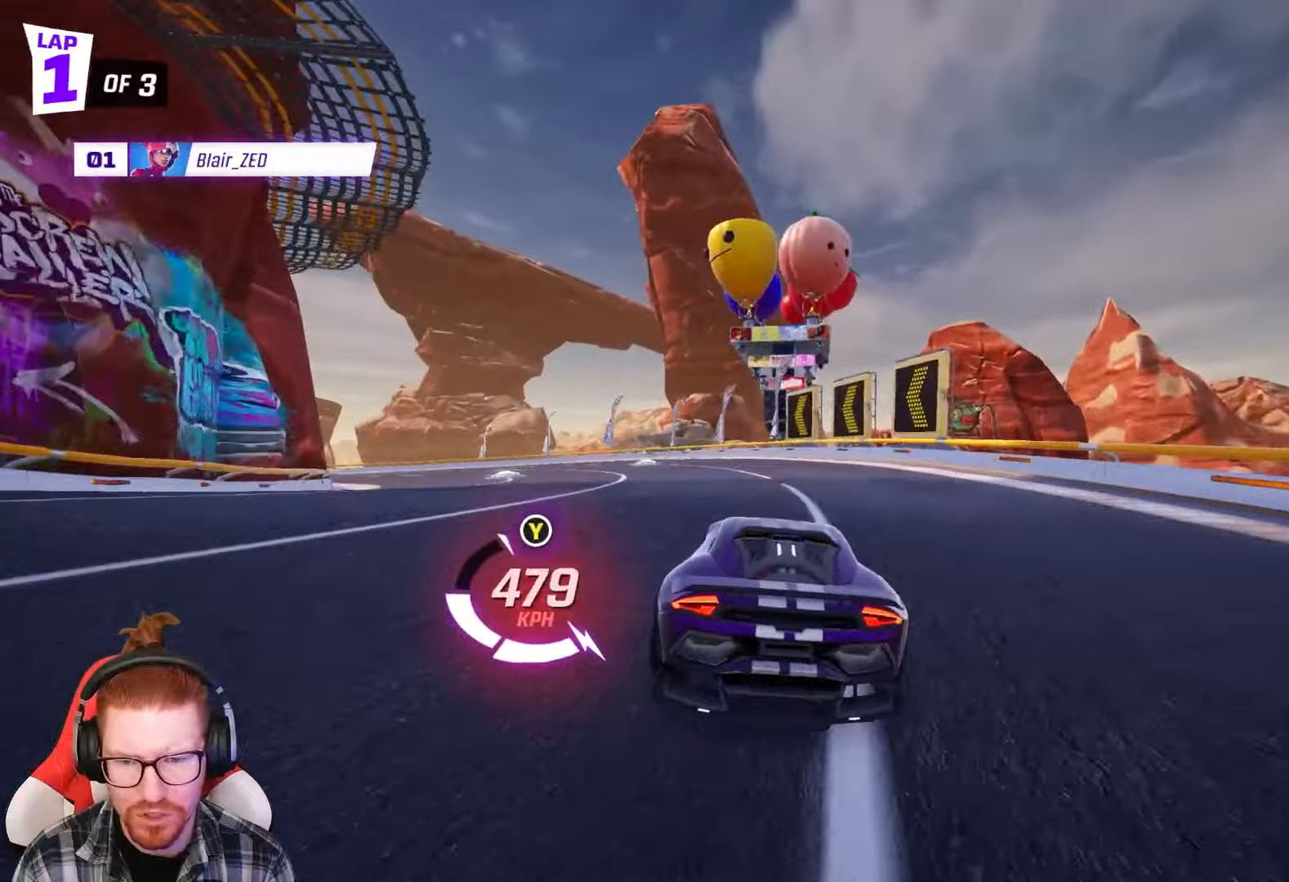
{"buttons": ["R2"], "left_stick": "center", "events": [[117, "left_stick", "center"], [233, "R2", "down"]]}
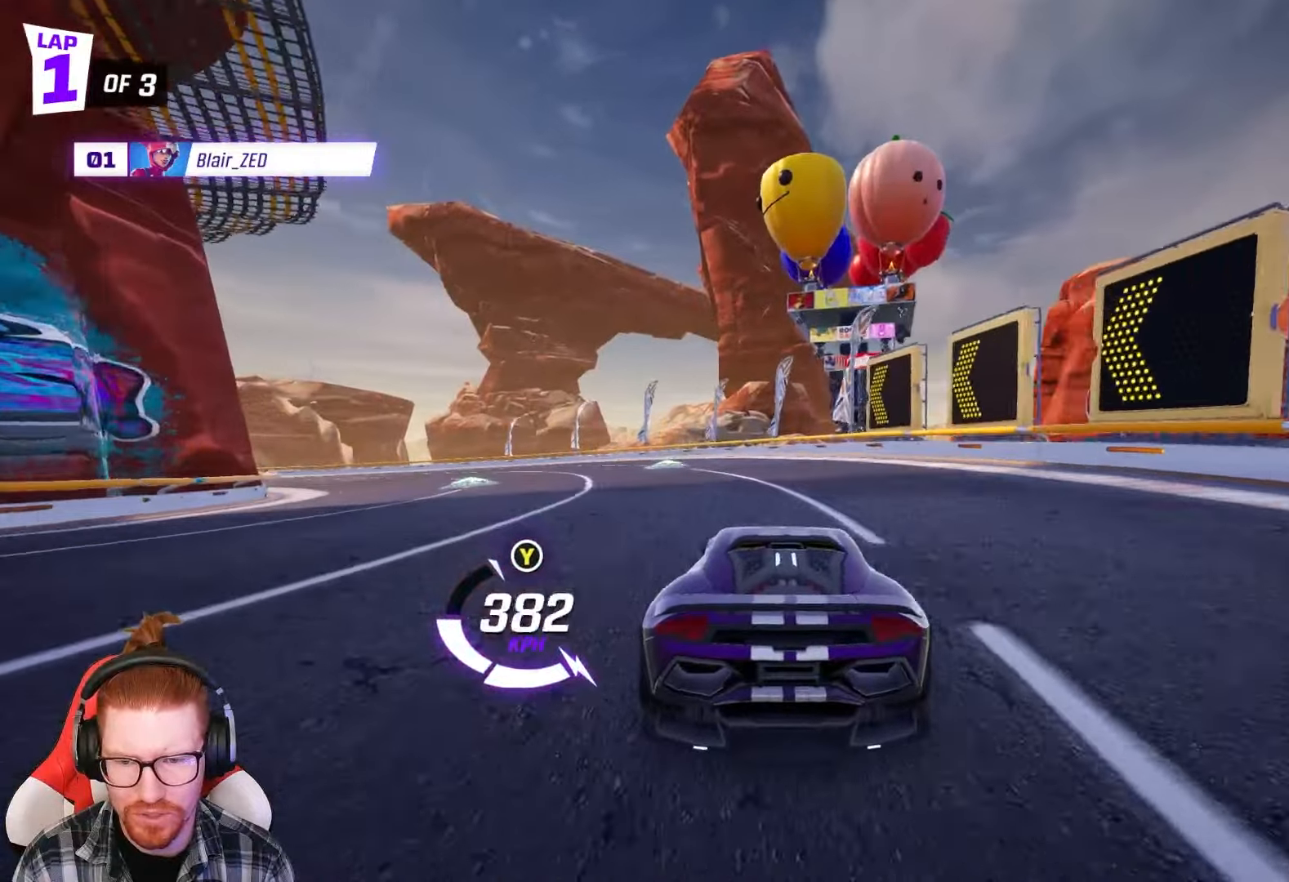
{"buttons": ["R2"], "left_stick": "left", "events": [[133, "left_stick", "left"], [217, "left_stick", "center"], [350, "left_stick", "left"]]}
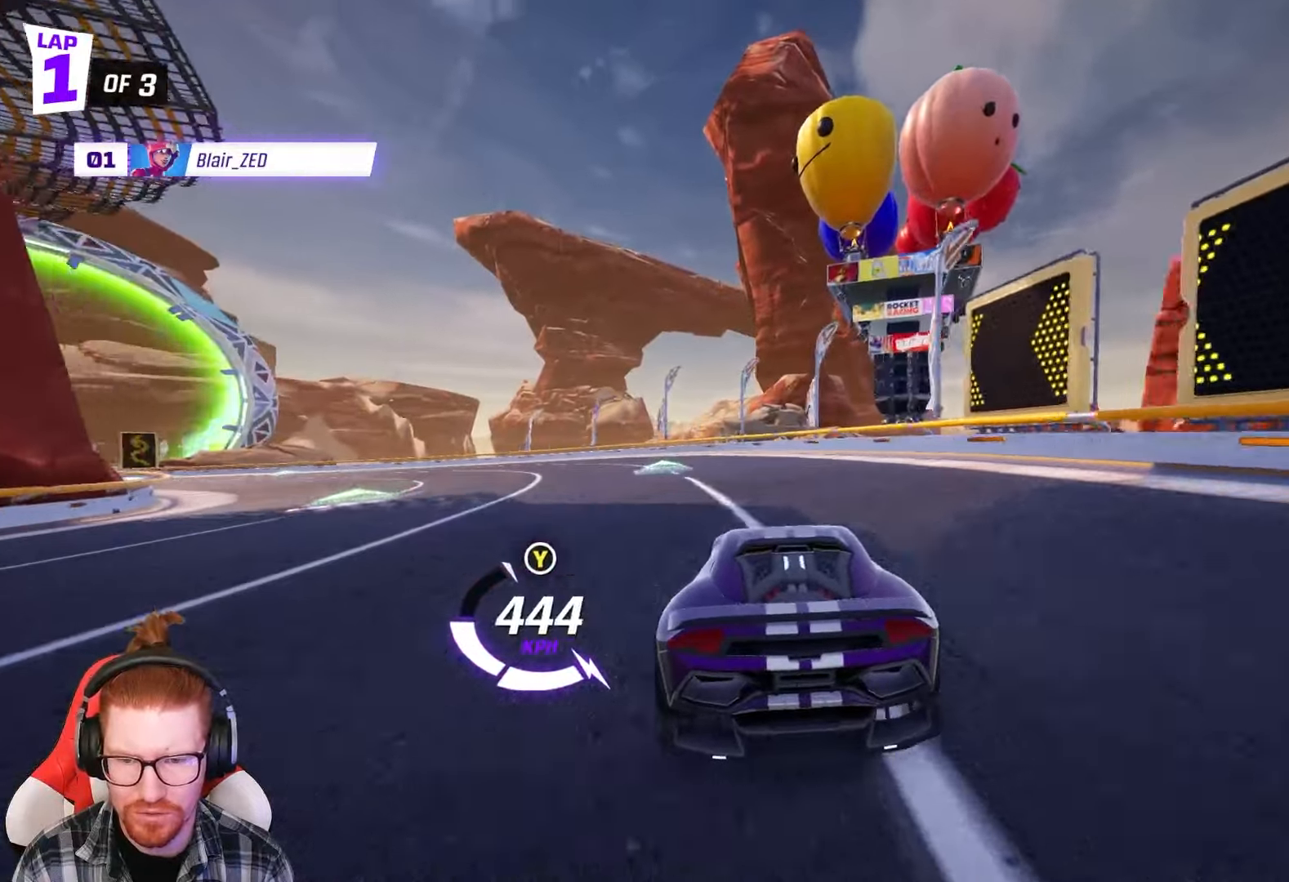
{"buttons": ["R2"], "left_stick": "left", "events": [[17, "left_stick", "center"], [383, "left_stick", "left"]]}
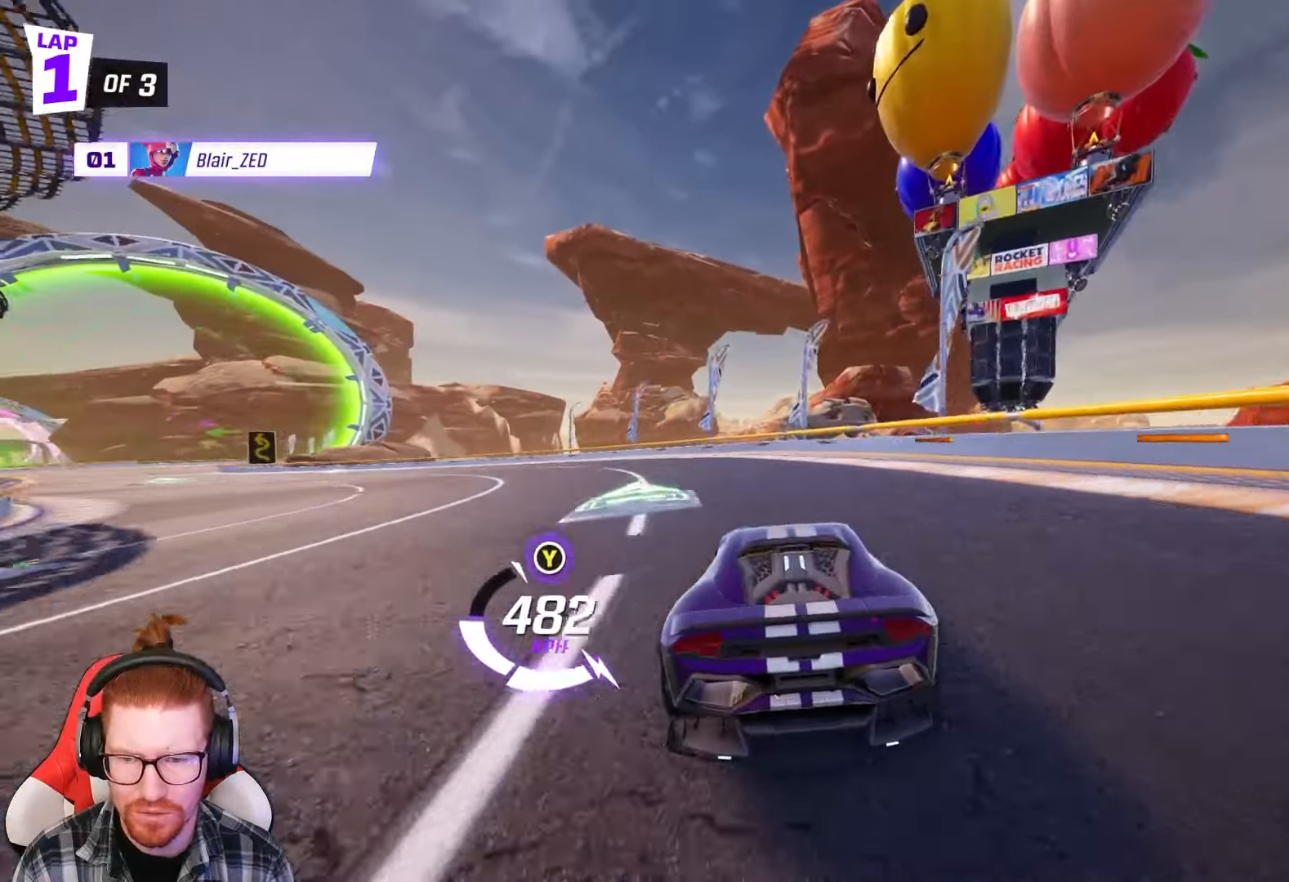
{"buttons": [], "left_stick": "center", "events": [[150, "R2", "up"], [400, "left_stick", "center"]]}
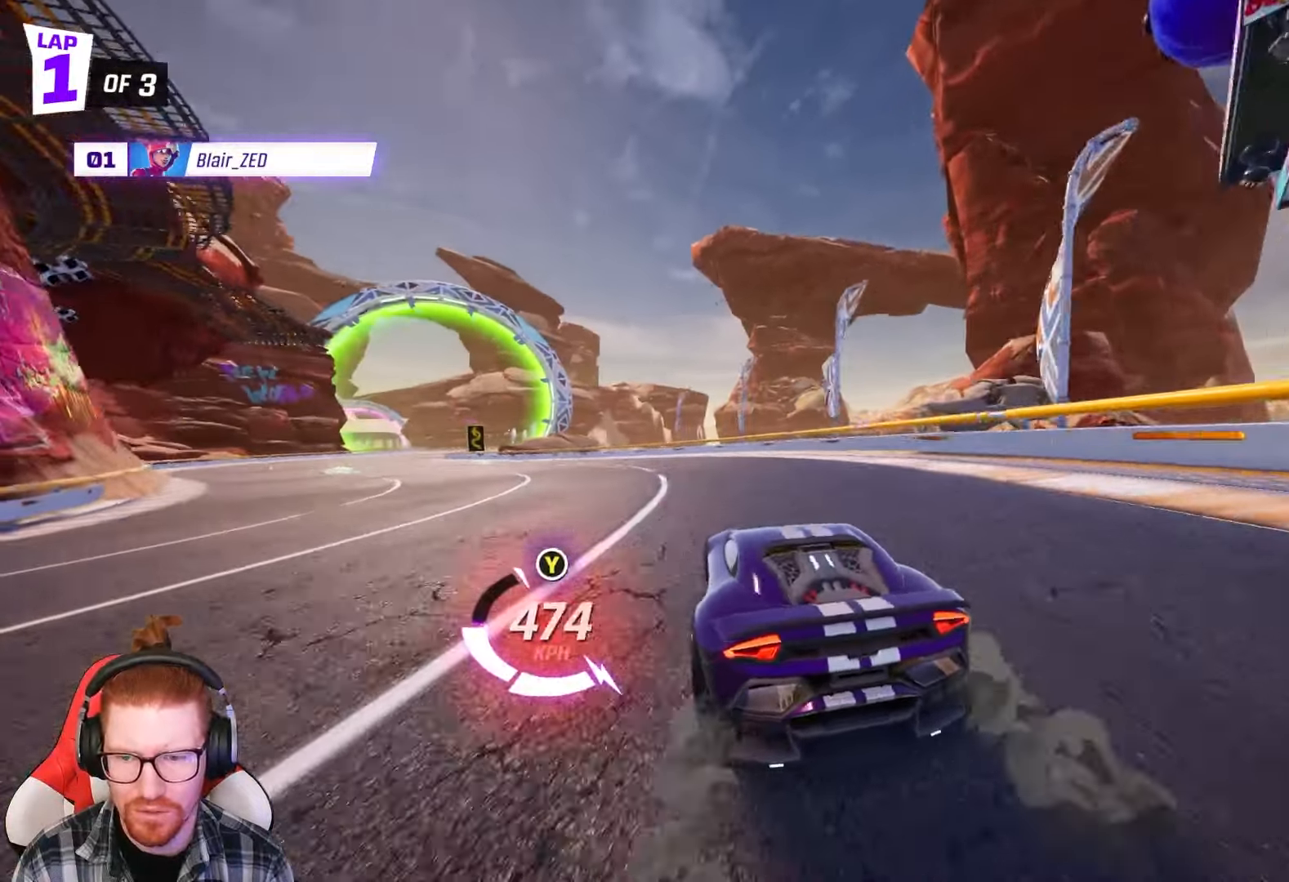
{"buttons": ["R2"], "left_stick": "left", "events": [[33, "left_stick", "left"], [200, "left_stick", "center"], [267, "R2", "down"], [500, "left_stick", "left"]]}
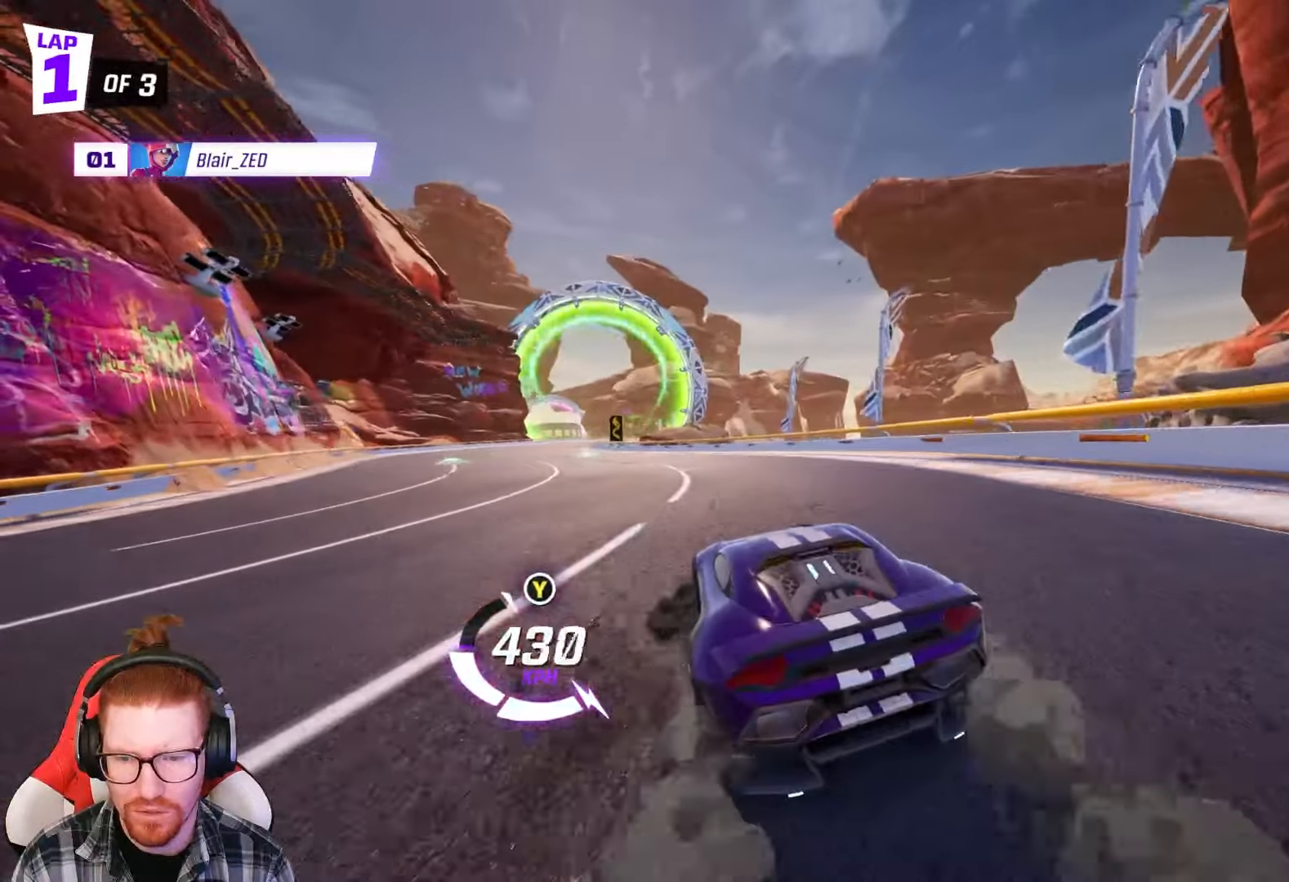
{"buttons": ["R2"], "left_stick": "right", "events": [[133, "left_stick", "center"], [450, "left_stick", "right"]]}
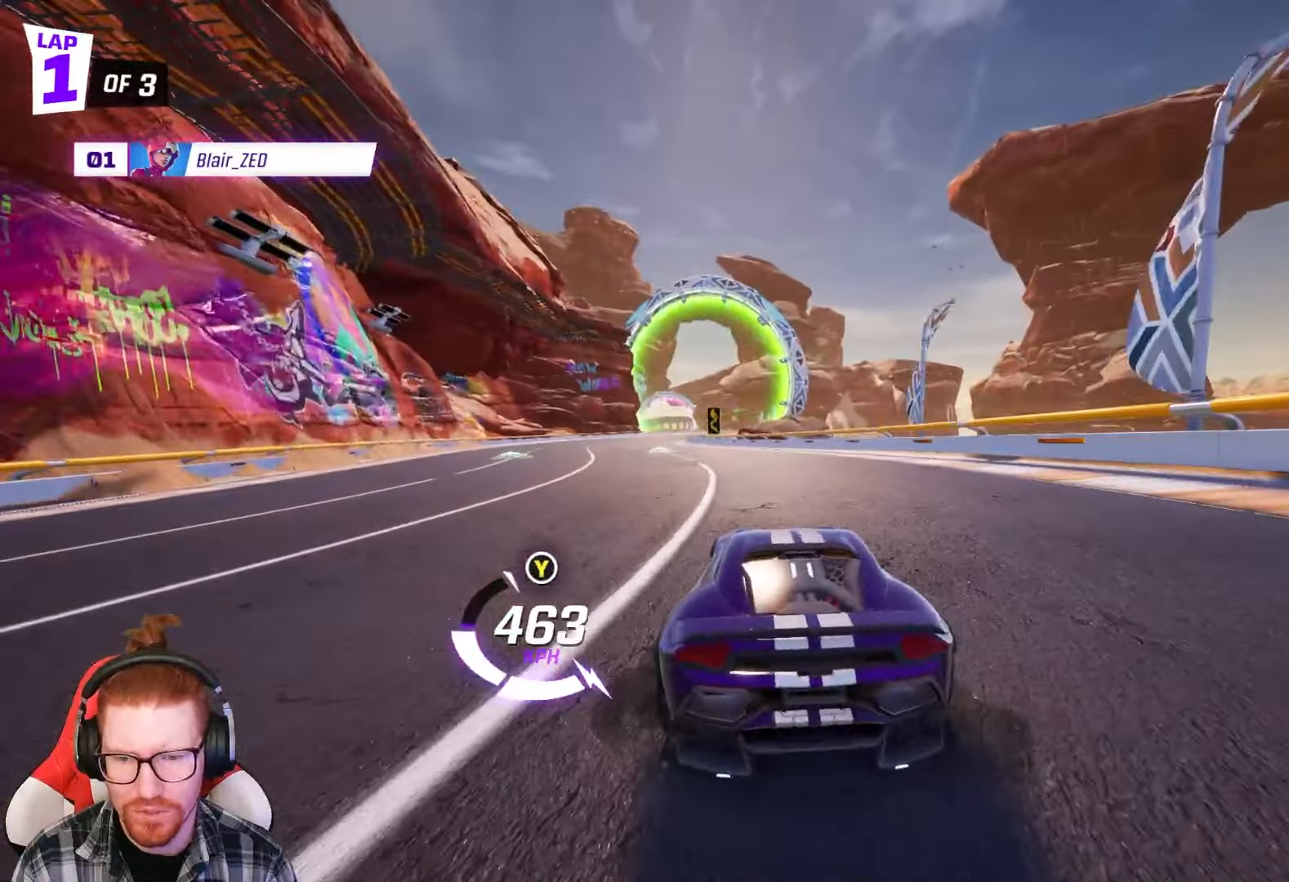
{"buttons": ["R2"], "left_stick": "center", "events": [[83, "left_stick", "center"], [333, "left_stick", "left"], [500, "left_stick", "center"]]}
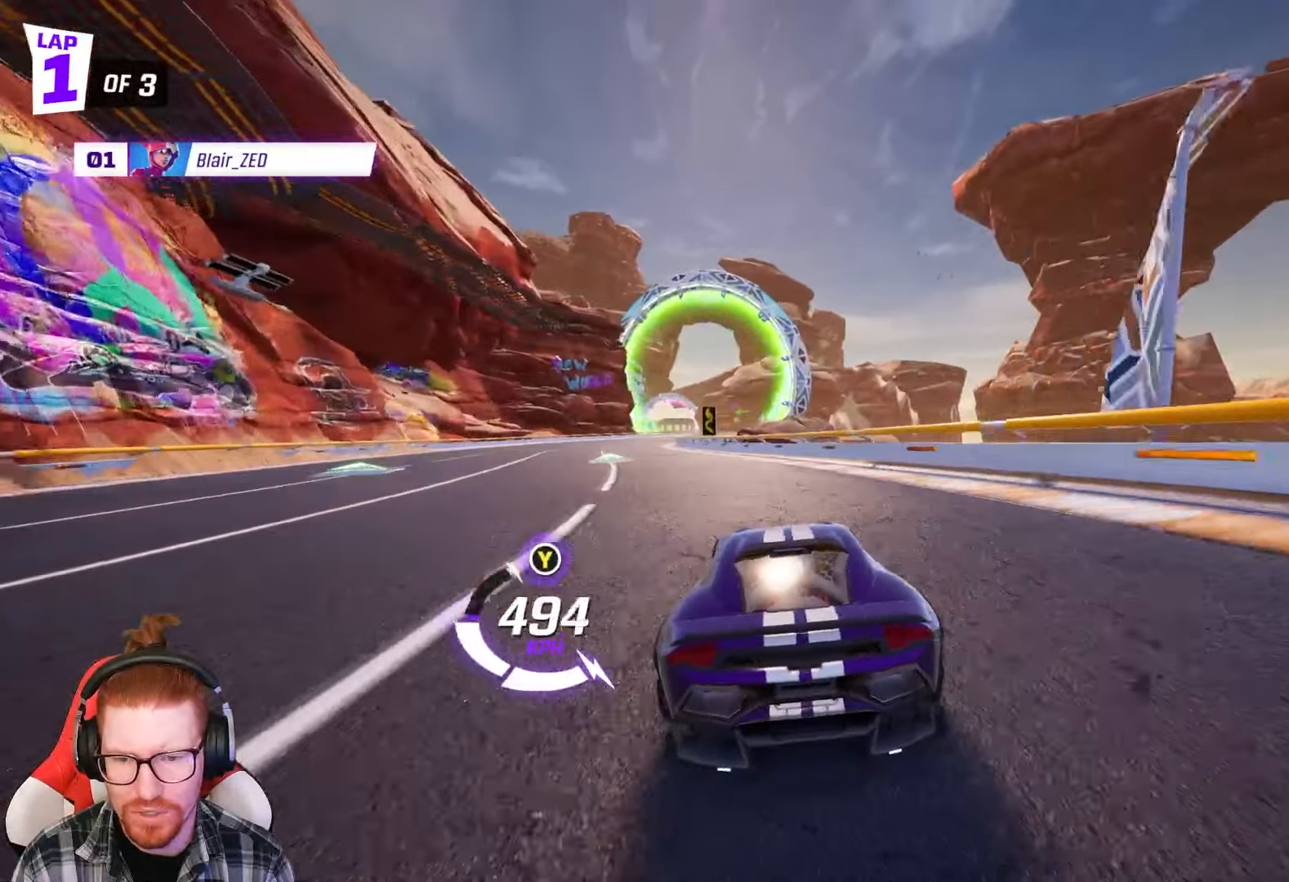
{"buttons": ["R2"], "left_stick": "left", "events": [[283, "left_stick", "left"]]}
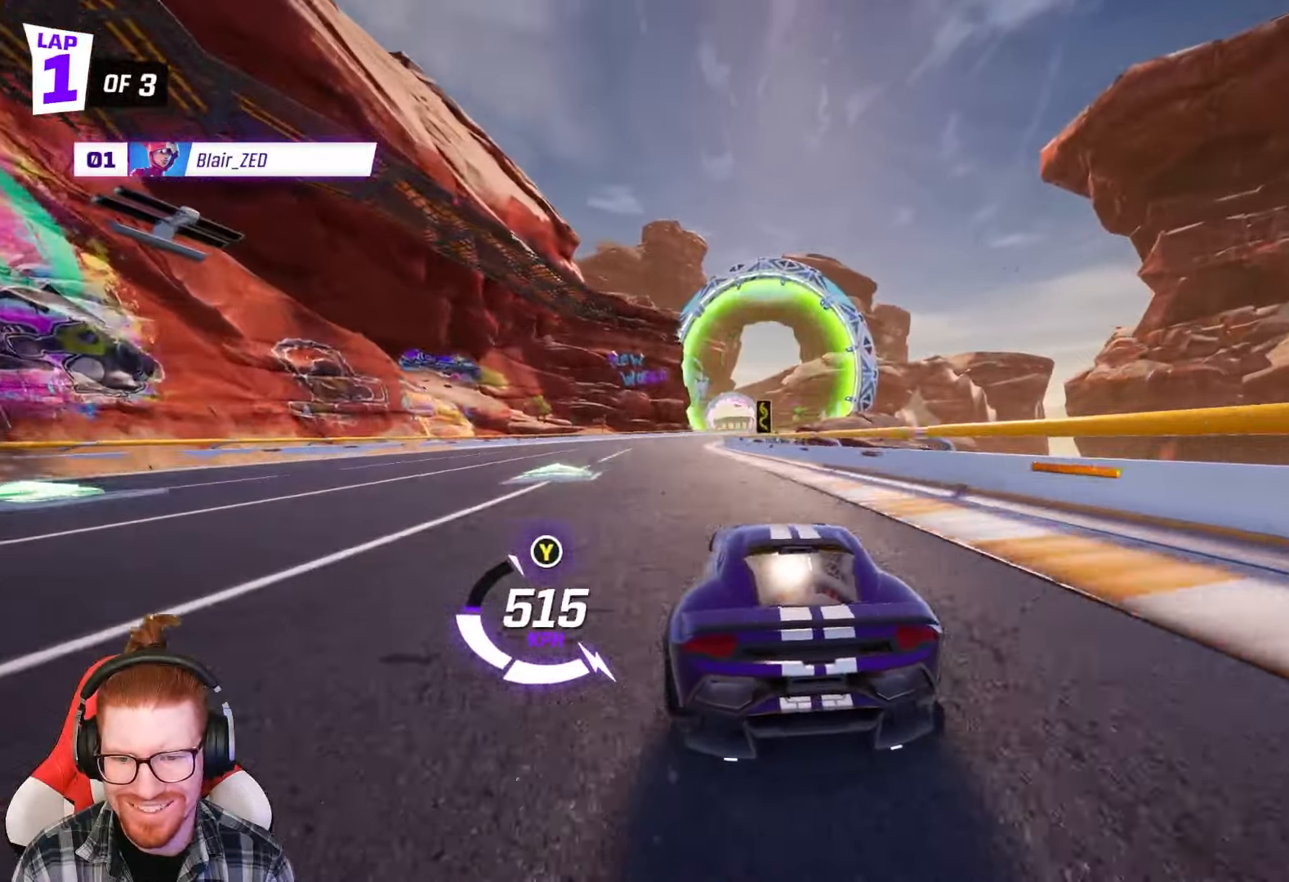
{"buttons": ["R2"], "left_stick": "left", "events": [[350, "left_stick", "center"], [500, "left_stick", "left"]]}
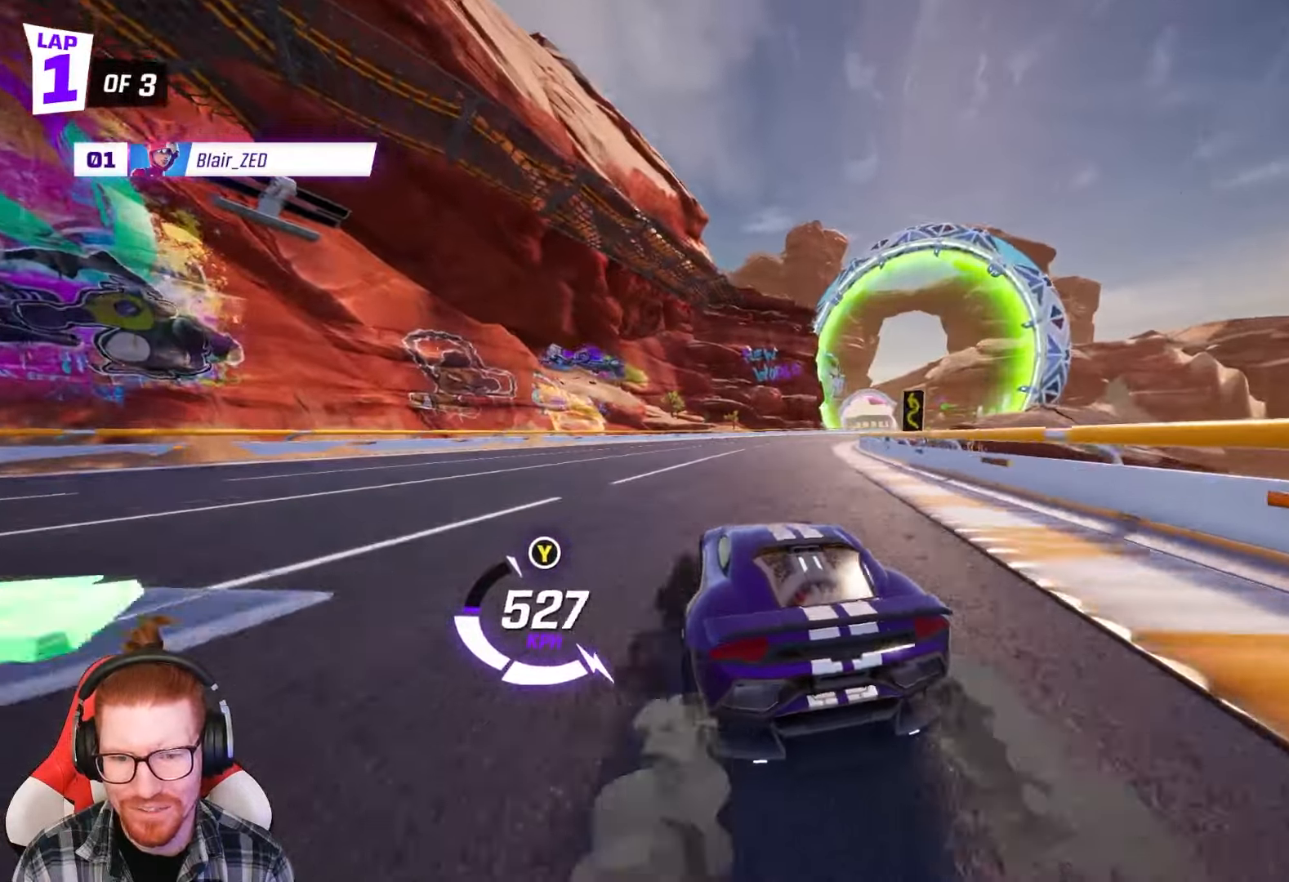
{"buttons": ["R1", "R2"], "left_stick": "right", "events": [[133, "left_stick", "center"], [433, "left_stick", "right"], [500, "R1", "down"]]}
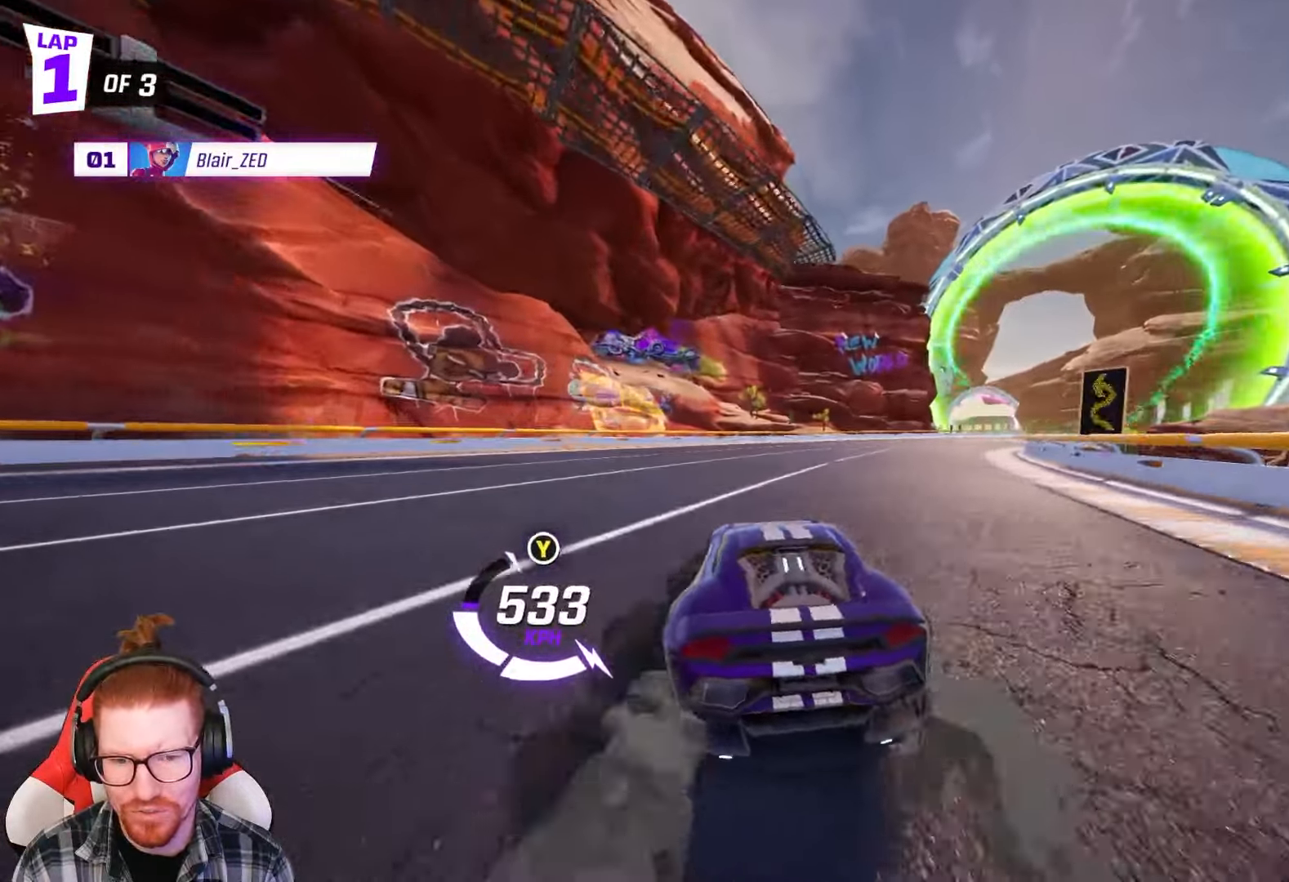
{"buttons": ["R2"], "left_stick": "center", "events": [[350, "R1", "up"], [383, "left_stick", "center"]]}
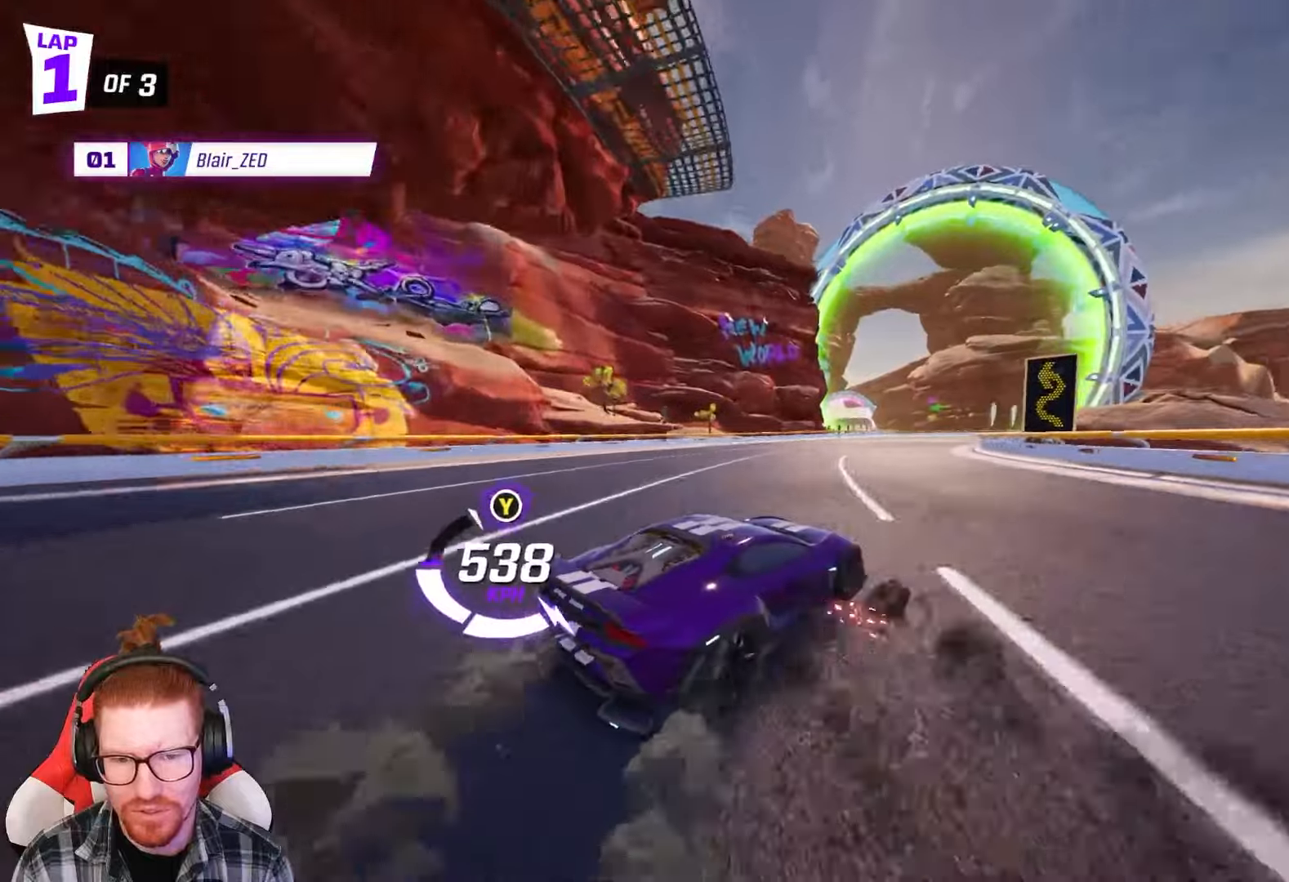
{"buttons": ["R2"], "left_stick": "right", "events": [[350, "left_stick", "right"]]}
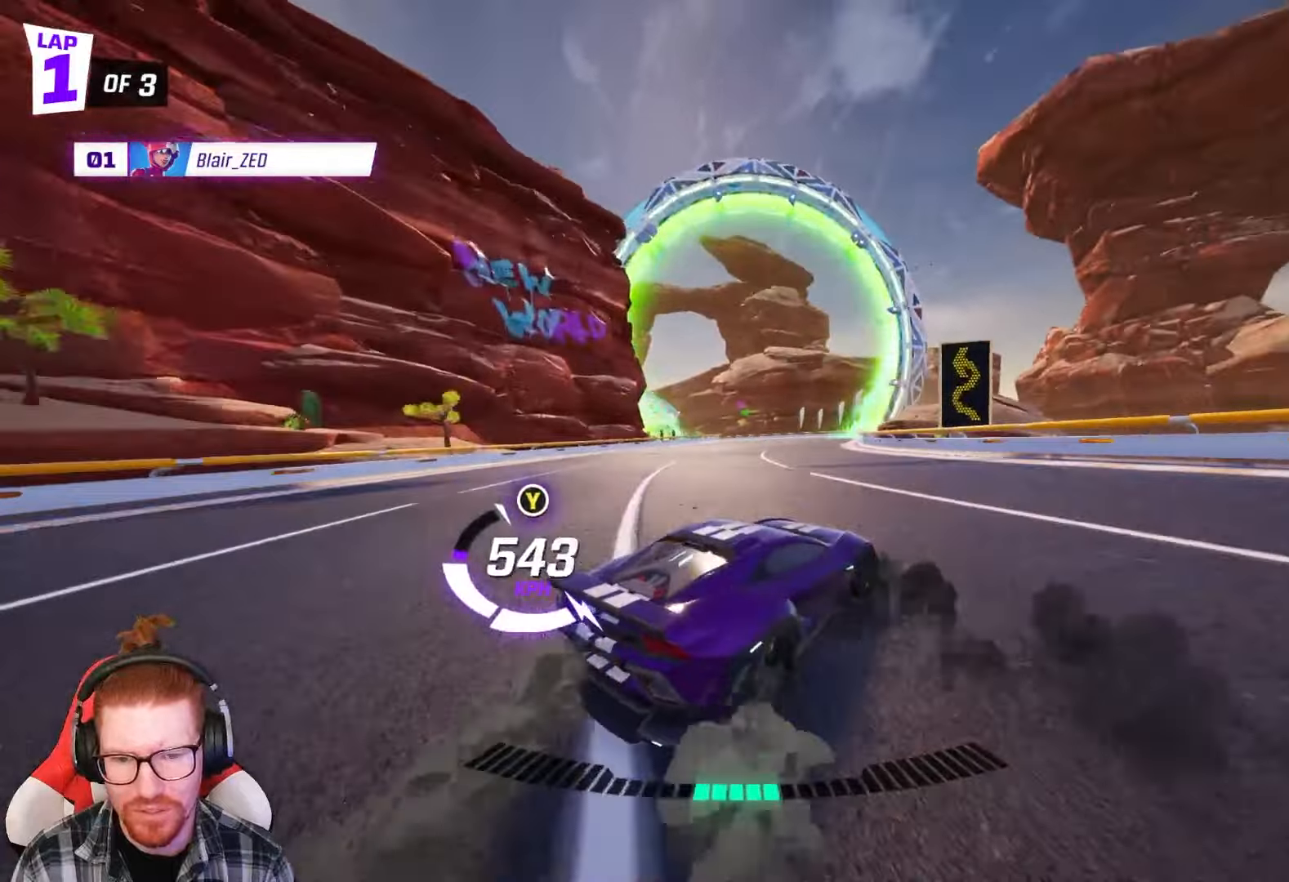
{"buttons": ["R2"], "left_stick": "right", "events": [[50, "left_stick", "center"], [300, "left_stick", "right"]]}
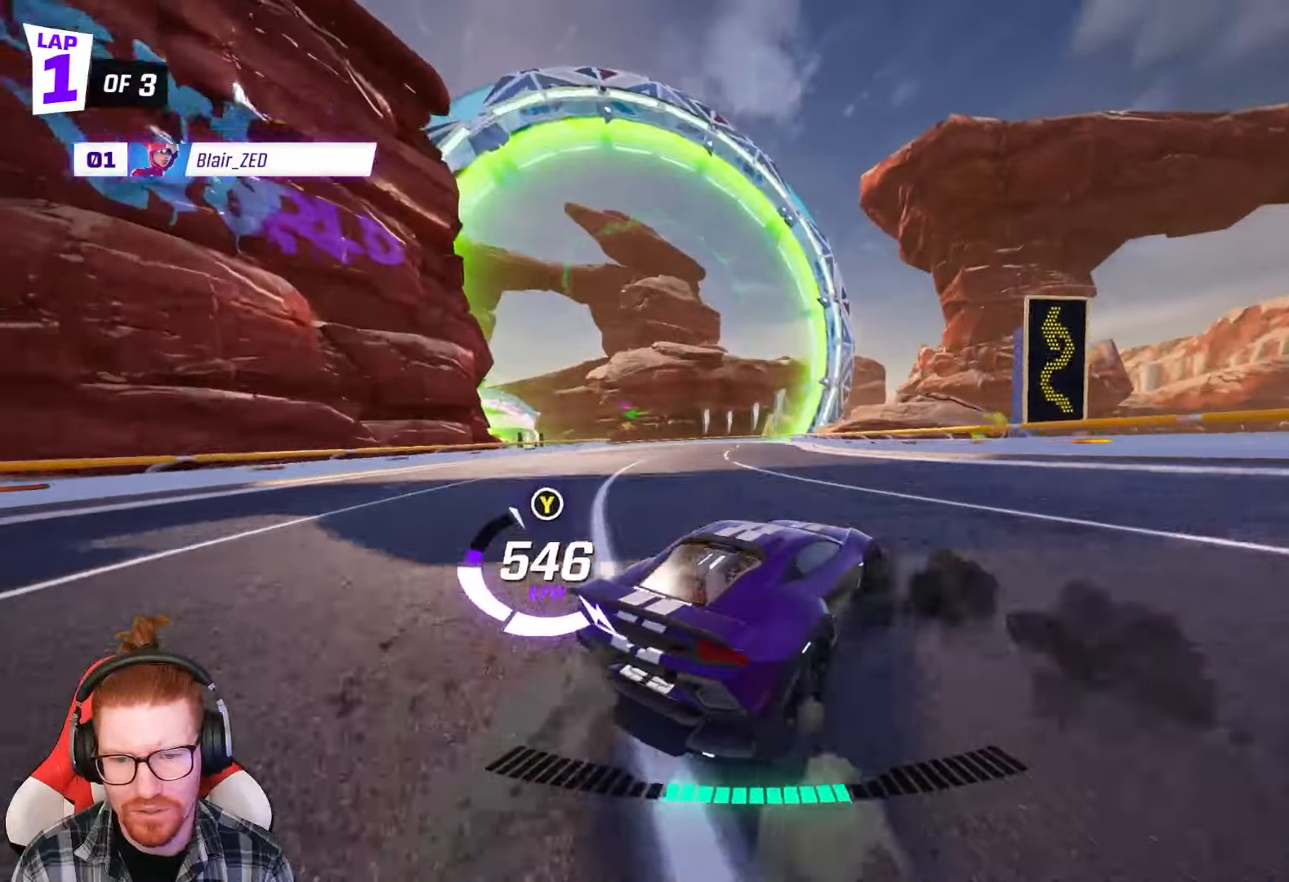
{"buttons": ["R2"], "left_stick": "center", "events": [[17, "left_stick", "center"], [133, "left_stick", "right"], [317, "left_stick", "center"]]}
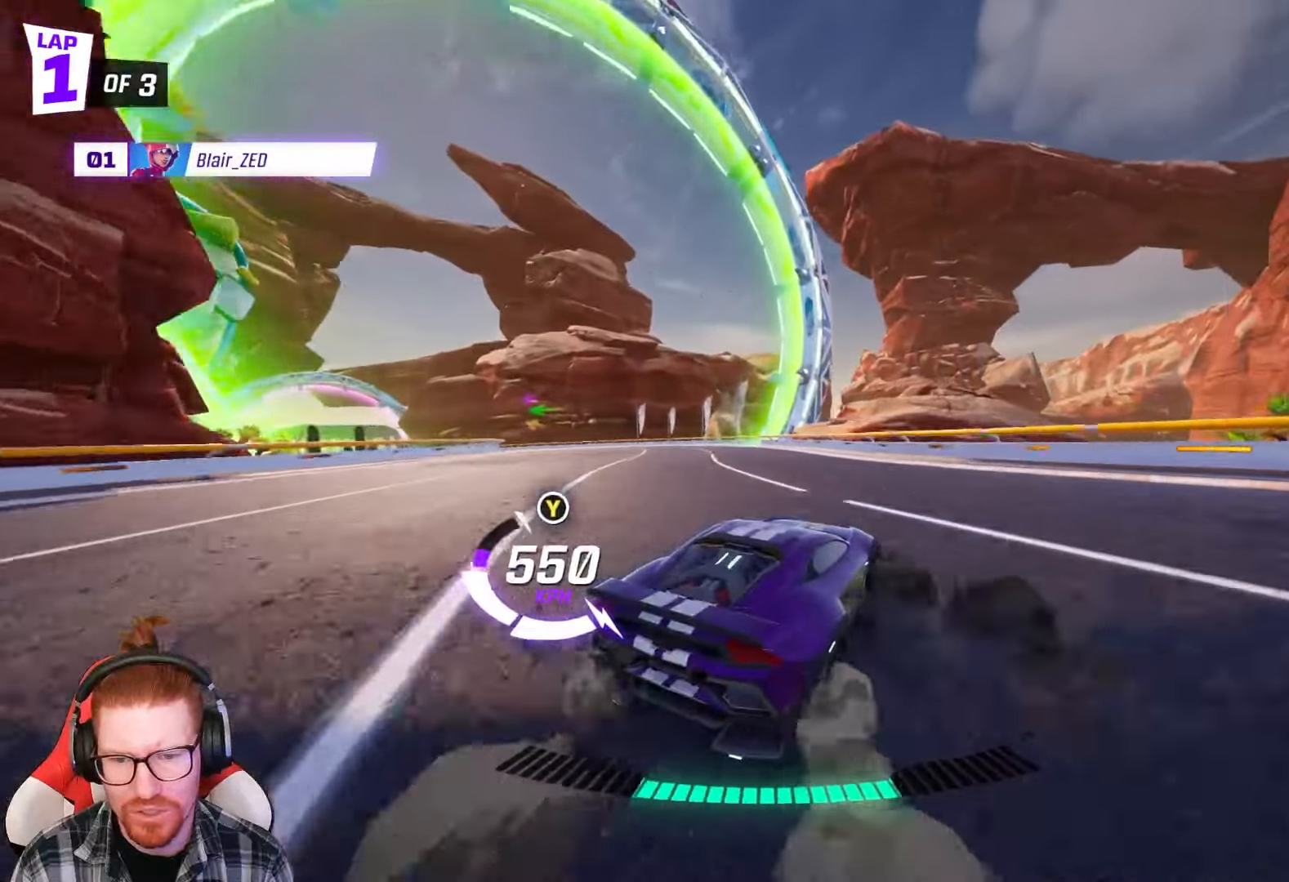
{"buttons": ["R2"], "left_stick": "center", "events": [[150, "R1", "down"], [167, "left_stick", "left"], [250, "R1", "up"], [350, "left_stick", "center"]]}
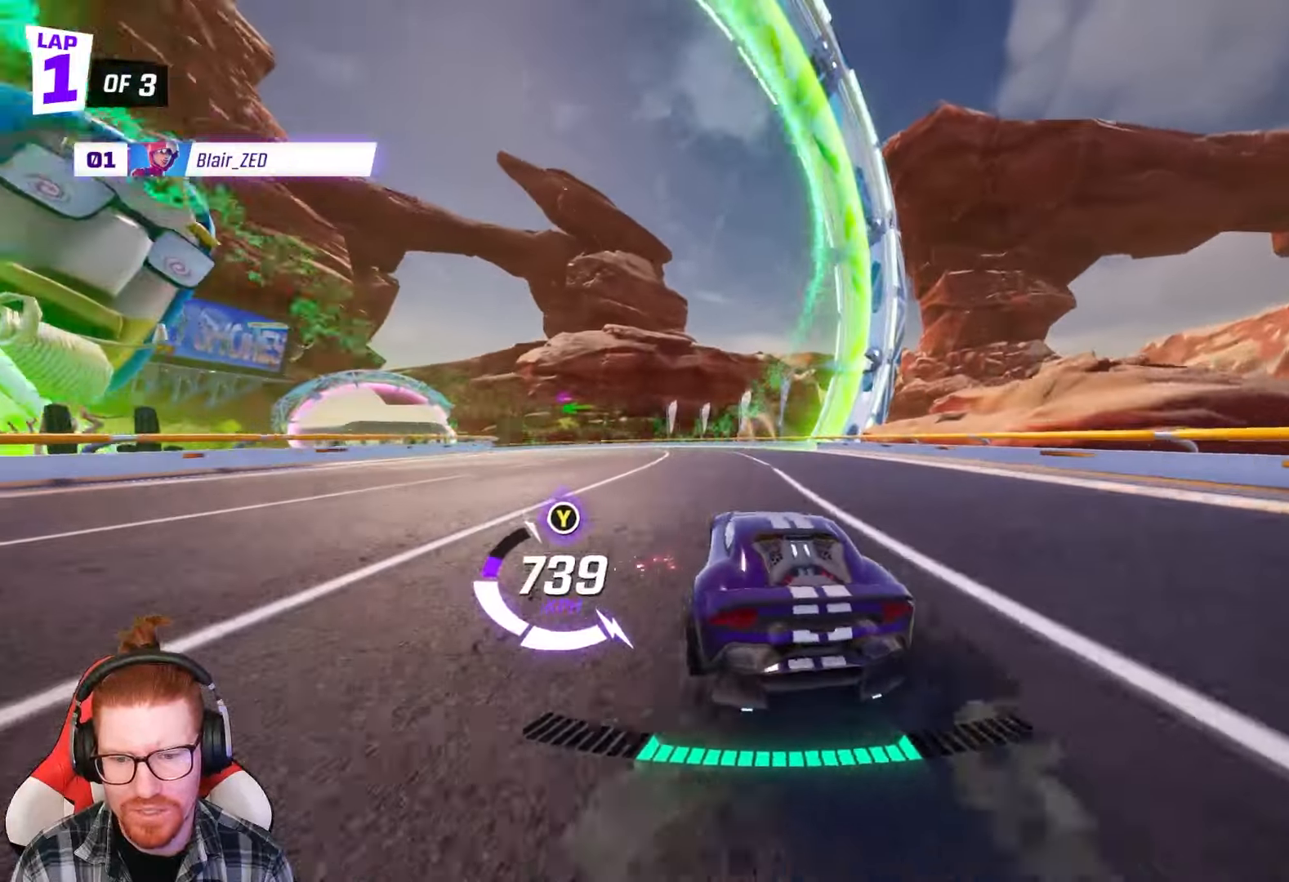
{"buttons": ["R2"], "left_stick": "left", "events": [[67, "left_stick", "left"]]}
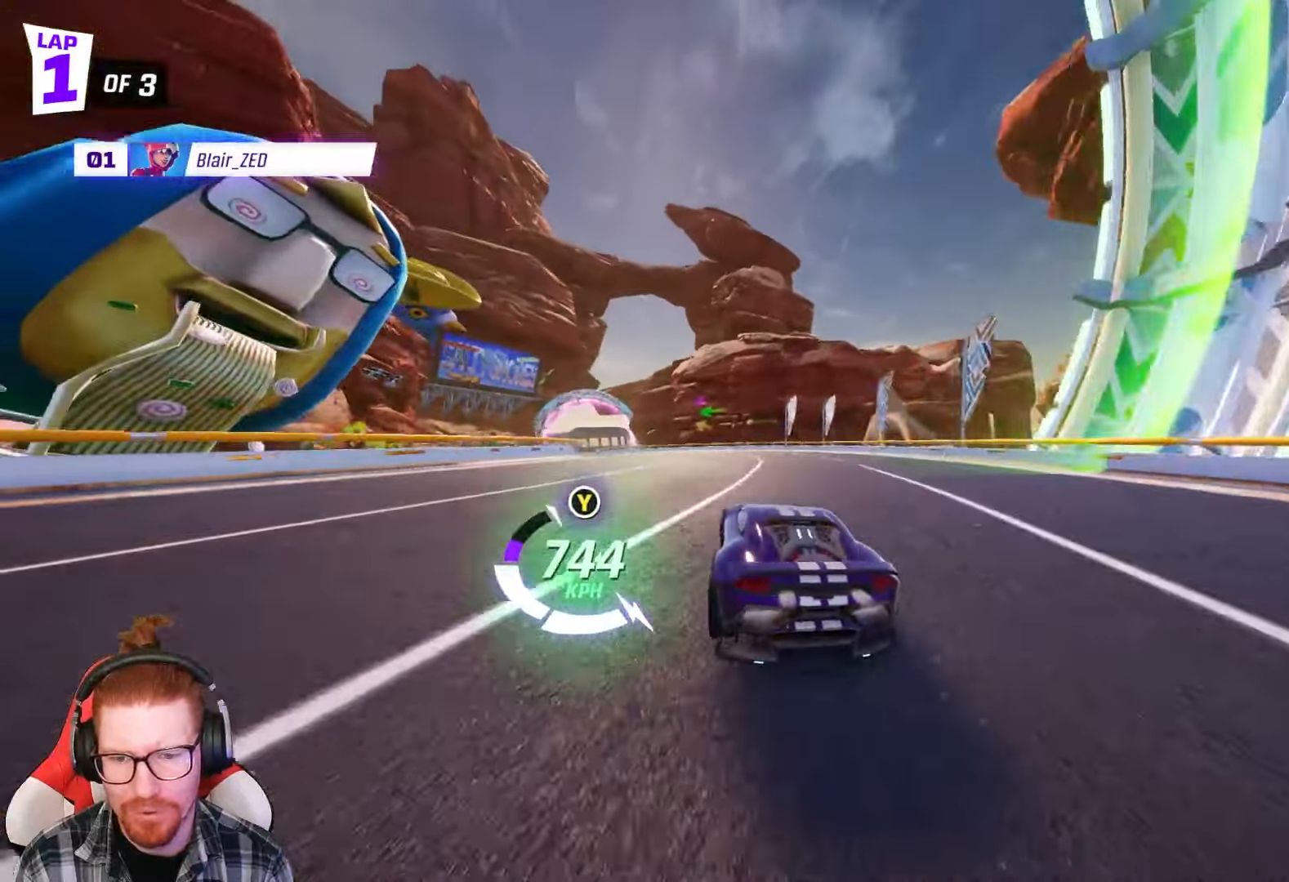
{"buttons": ["R2"], "left_stick": "center", "events": [[133, "R1", "down"], [350, "R1", "up"], [350, "left_stick", "center"]]}
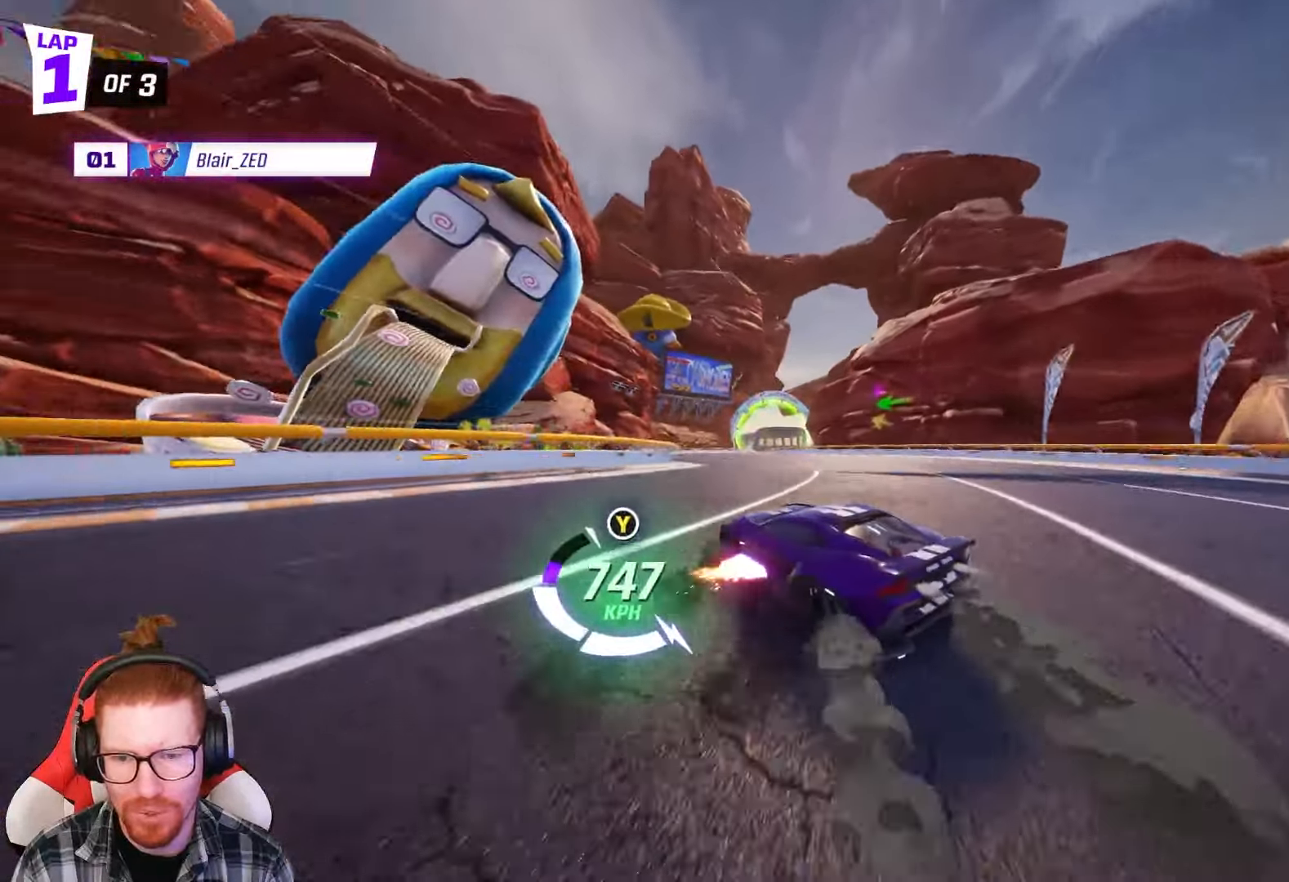
{"buttons": ["R2"], "left_stick": "center", "events": []}
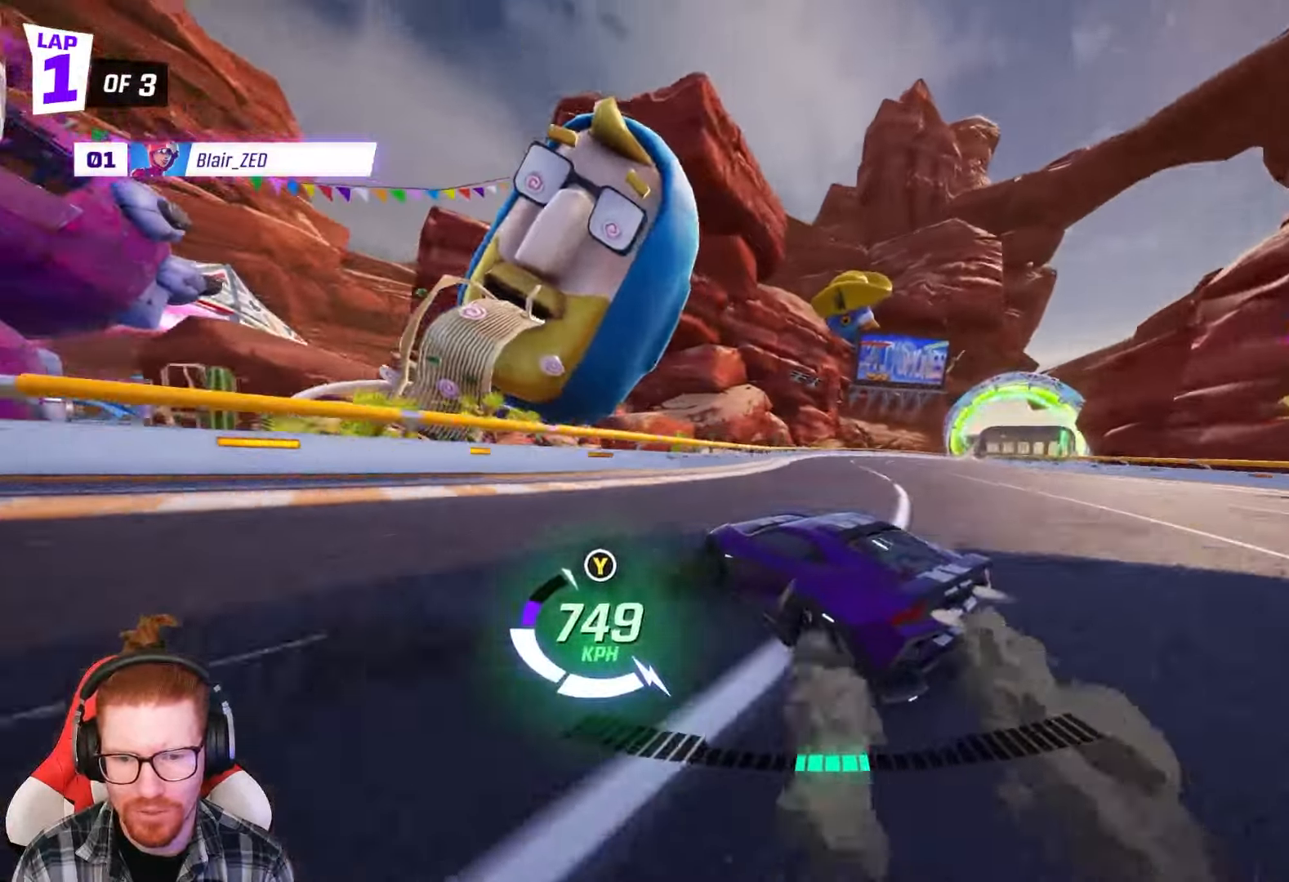
{"buttons": ["R2"], "left_stick": "center", "events": [[333, "R1", "down"], [333, "left_stick", "right"], [400, "R1", "up"], [417, "left_stick", "center"]]}
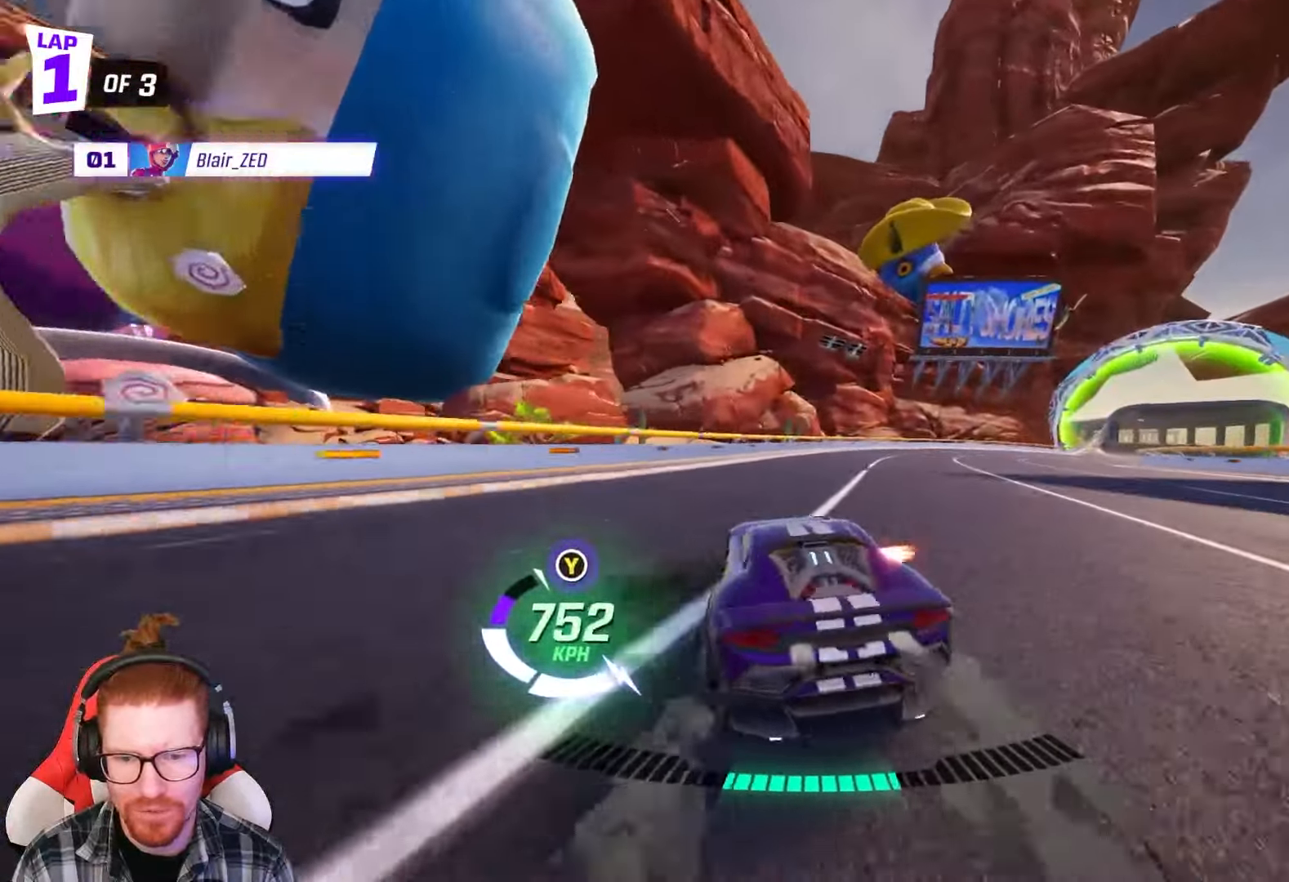
{"buttons": ["L2"], "left_stick": "center", "events": [[300, "R2", "up"], [300, "left_stick", "right"], [433, "L2", "down"], [467, "left_stick", "center"]]}
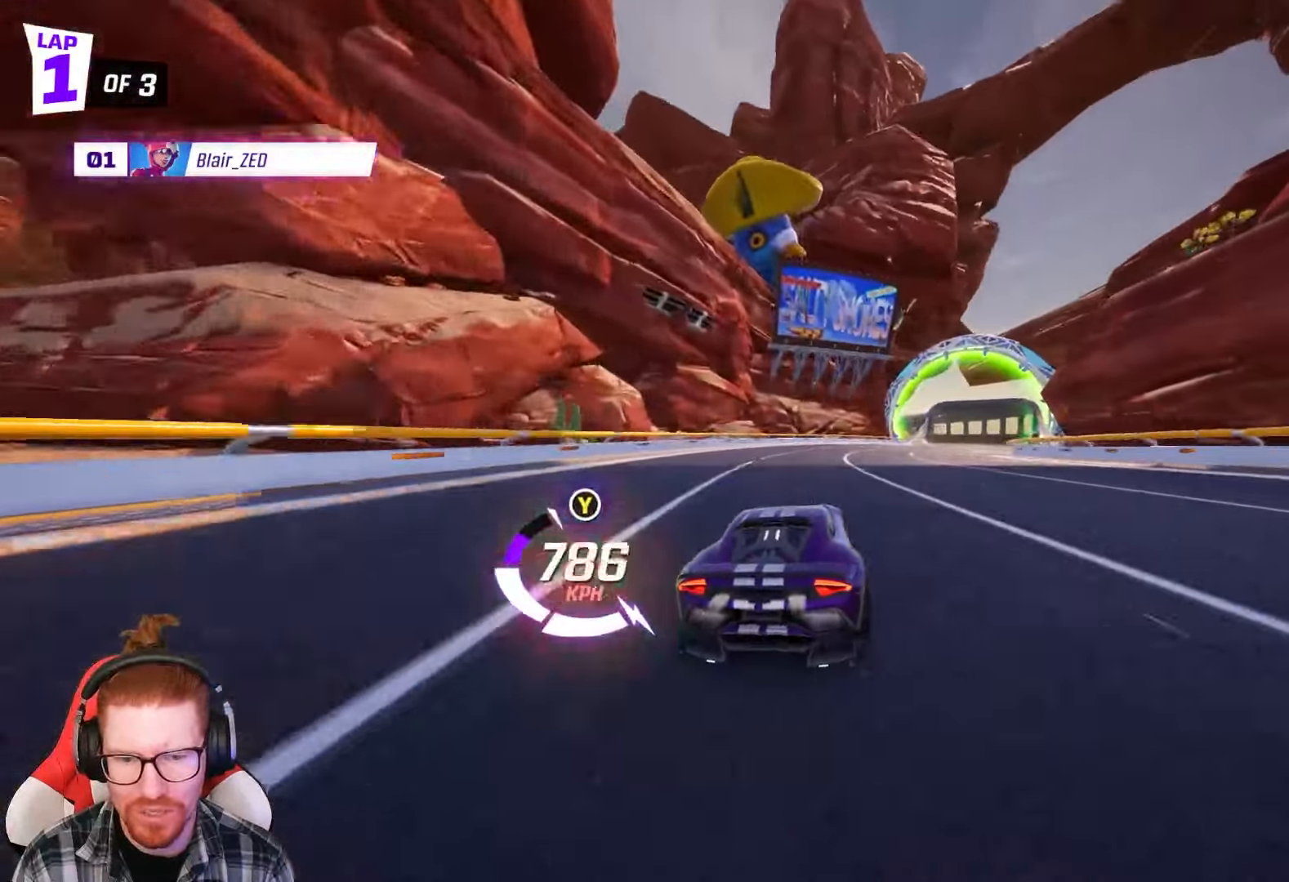
{"buttons": ["L2"], "left_stick": "center", "events": []}
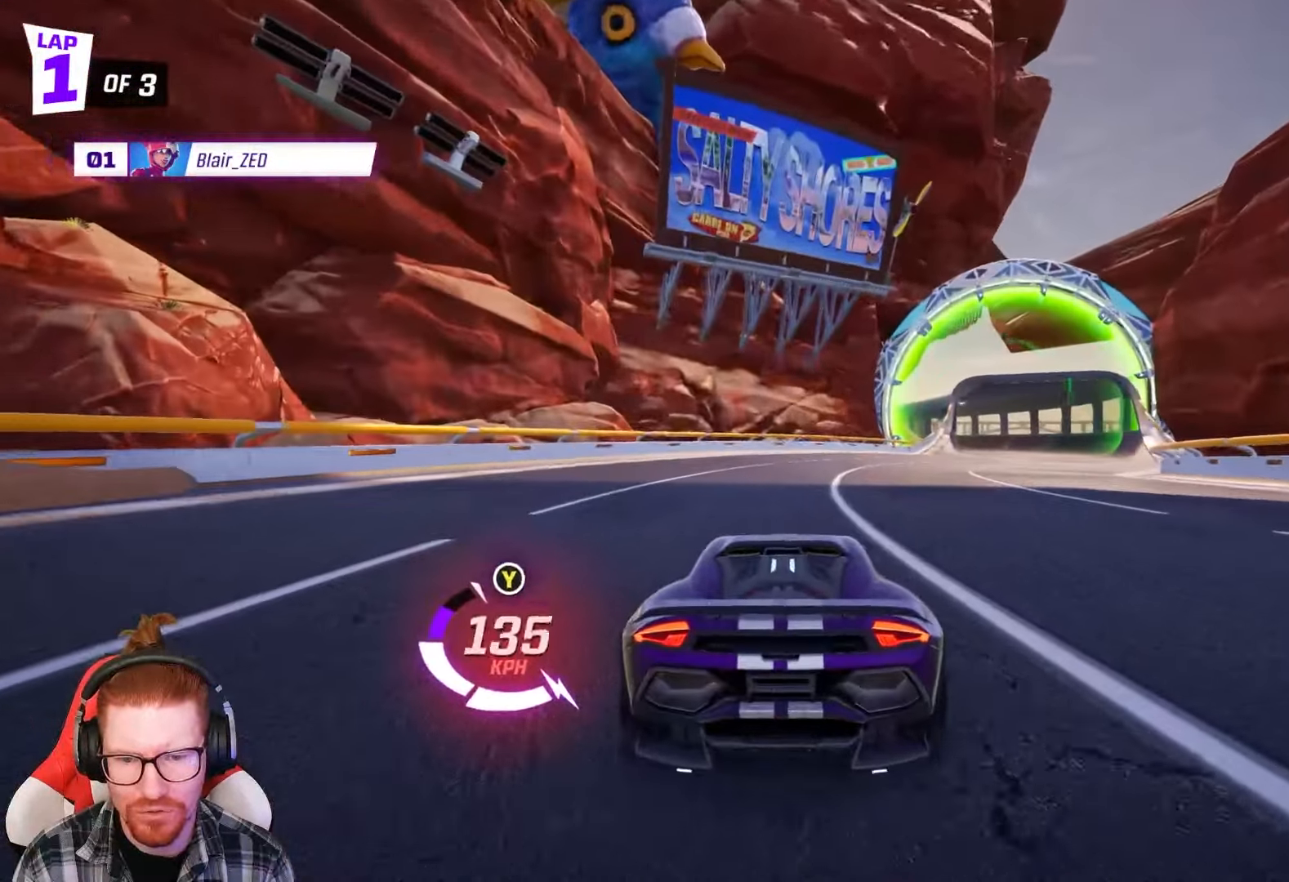
{"buttons": ["R2"], "left_stick": "center", "events": [[17, "L2", "up"], [133, "R2", "down"], [150, "left_stick", "right"], [450, "left_stick", "center"]]}
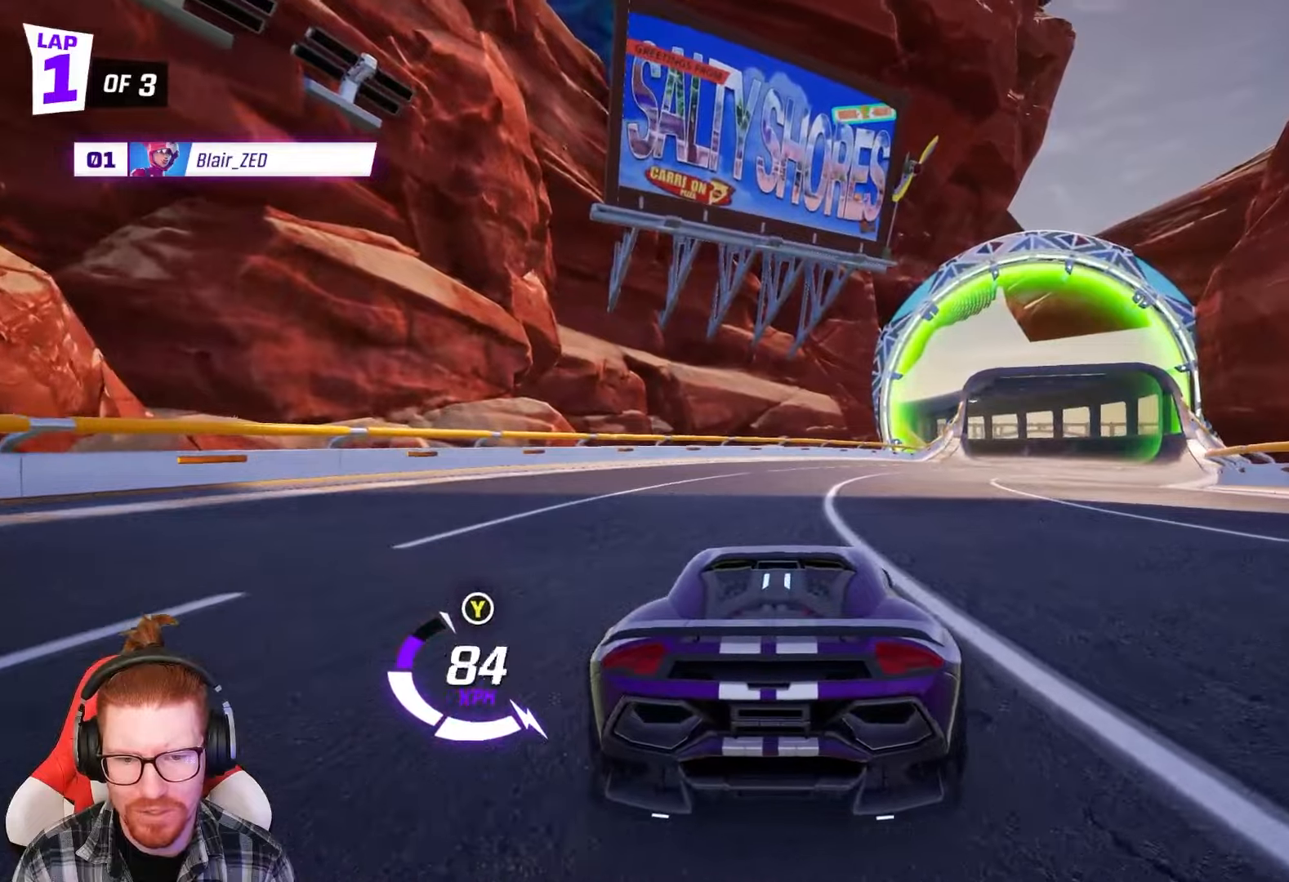
{"buttons": ["R2"], "left_stick": "left", "events": [[400, "left_stick", "left"]]}
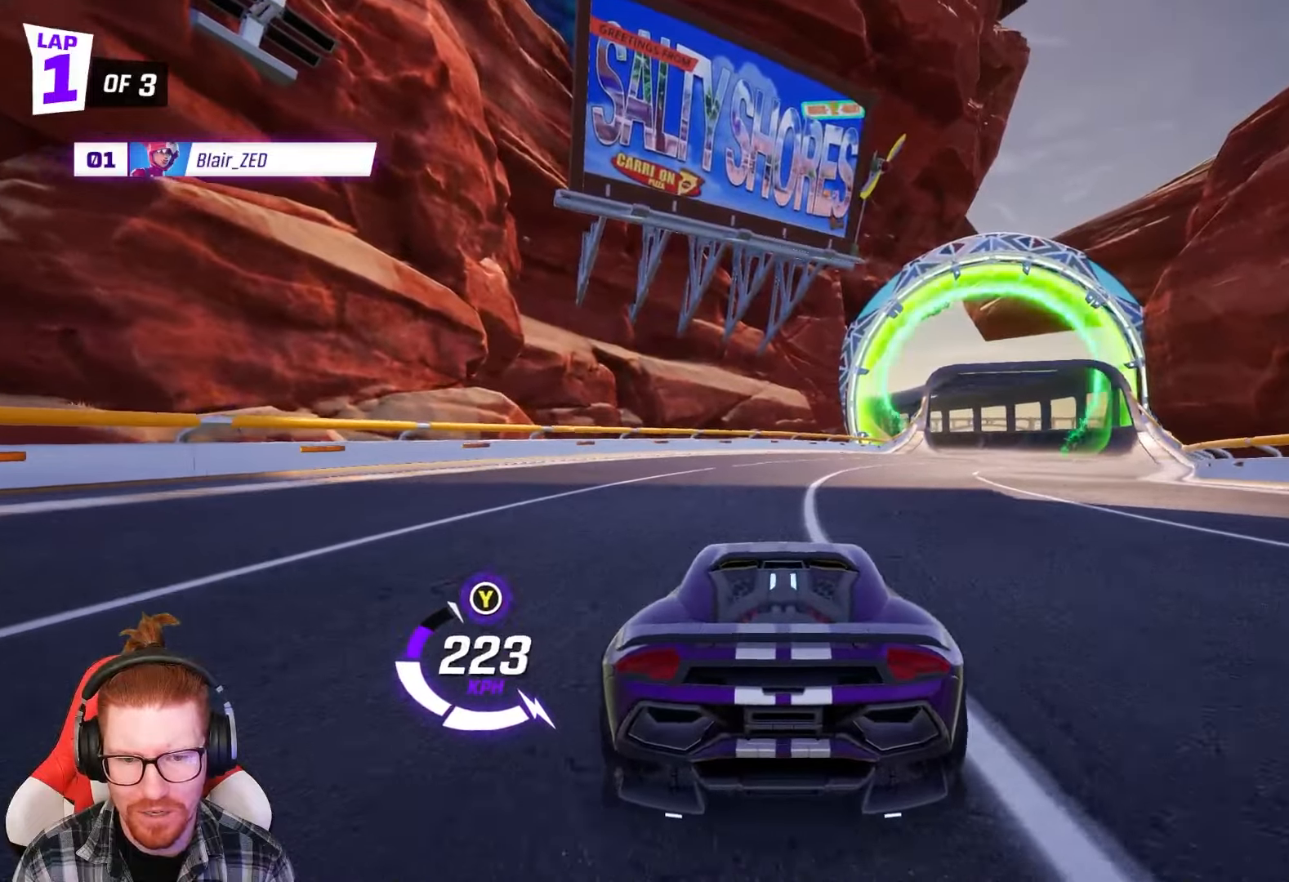
{"buttons": ["R1", "R2"], "left_stick": "right", "events": [[150, "left_stick", "center"], [250, "left_stick", "right"], [283, "R1", "down"]]}
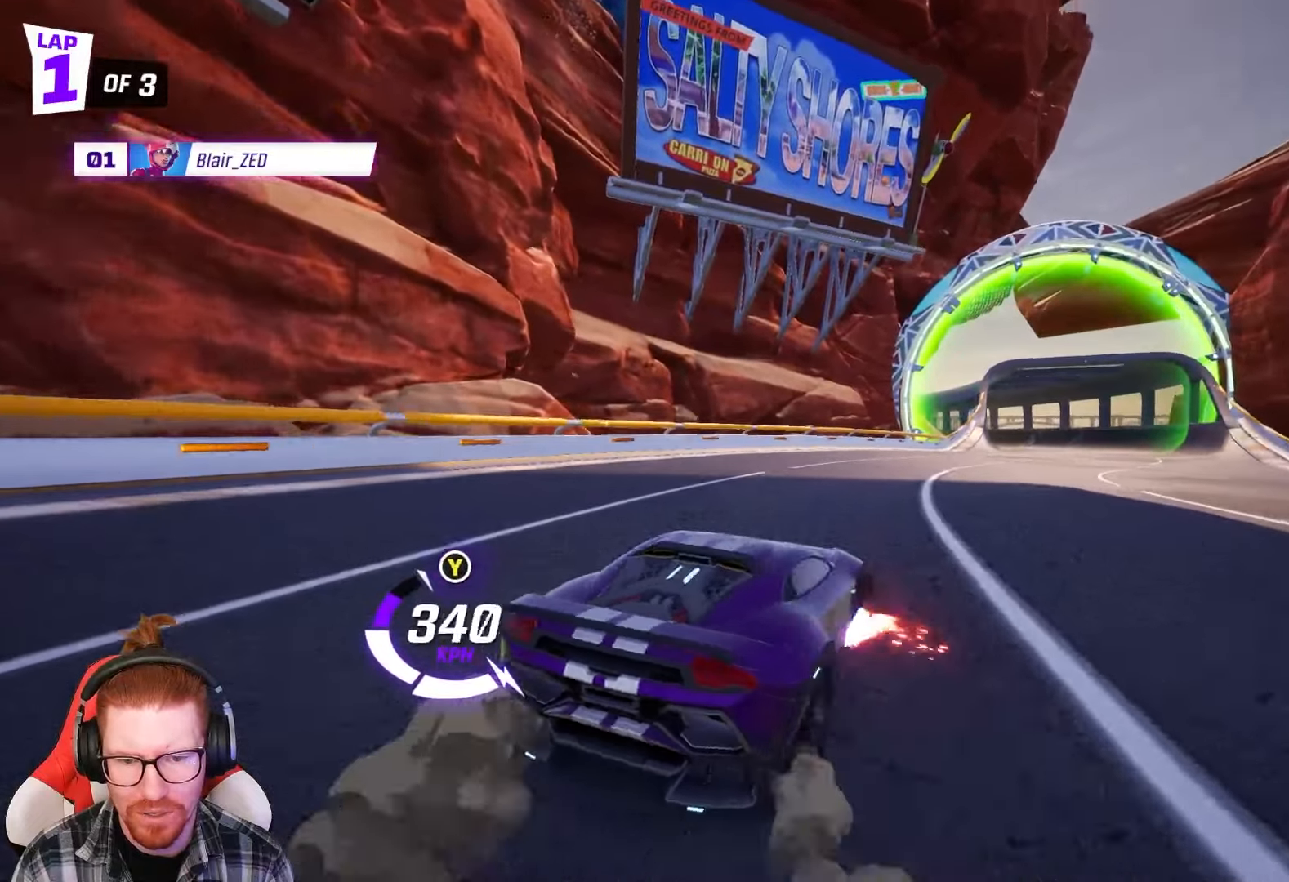
{"buttons": ["R2"], "left_stick": "center", "events": [[33, "R1", "up"], [33, "left_stick", "center"], [200, "left_stick", "left"], [333, "left_stick", "center"], [383, "left_stick", "right"], [500, "left_stick", "center"]]}